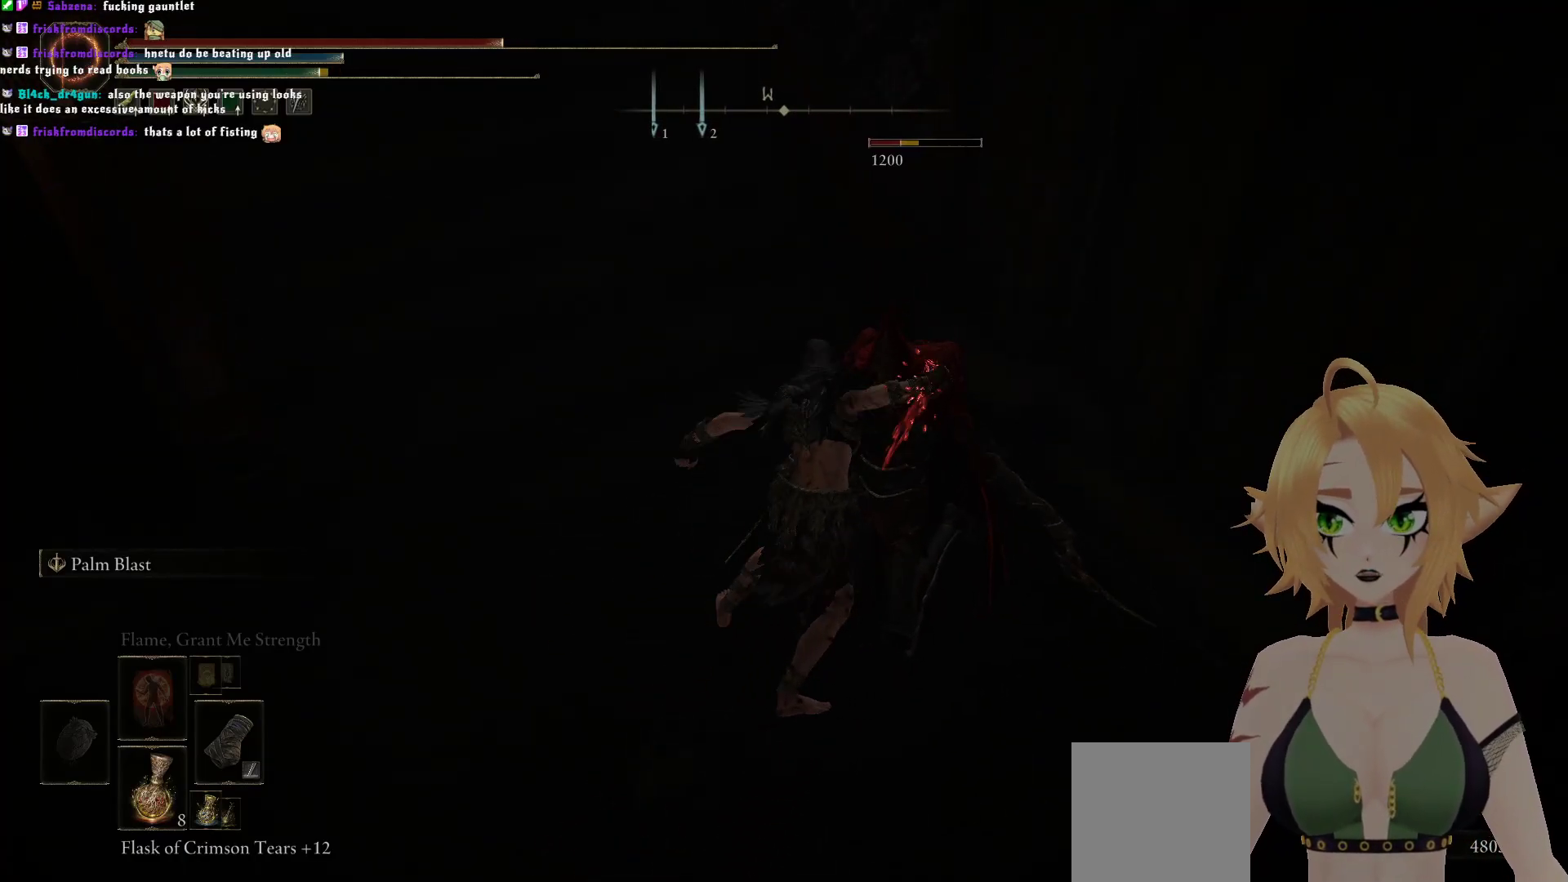
Gameplay with a controller (Xbox layout); each line is a JSON object with the inputs held at the frame after it. "events" lists button and stick changes between this image and that frame as [ms after this image, input, new state], when the widget could be followed in between. Not read: L3.
{"buttons": [], "left_stick": "center", "right_stick": "center", "events": []}
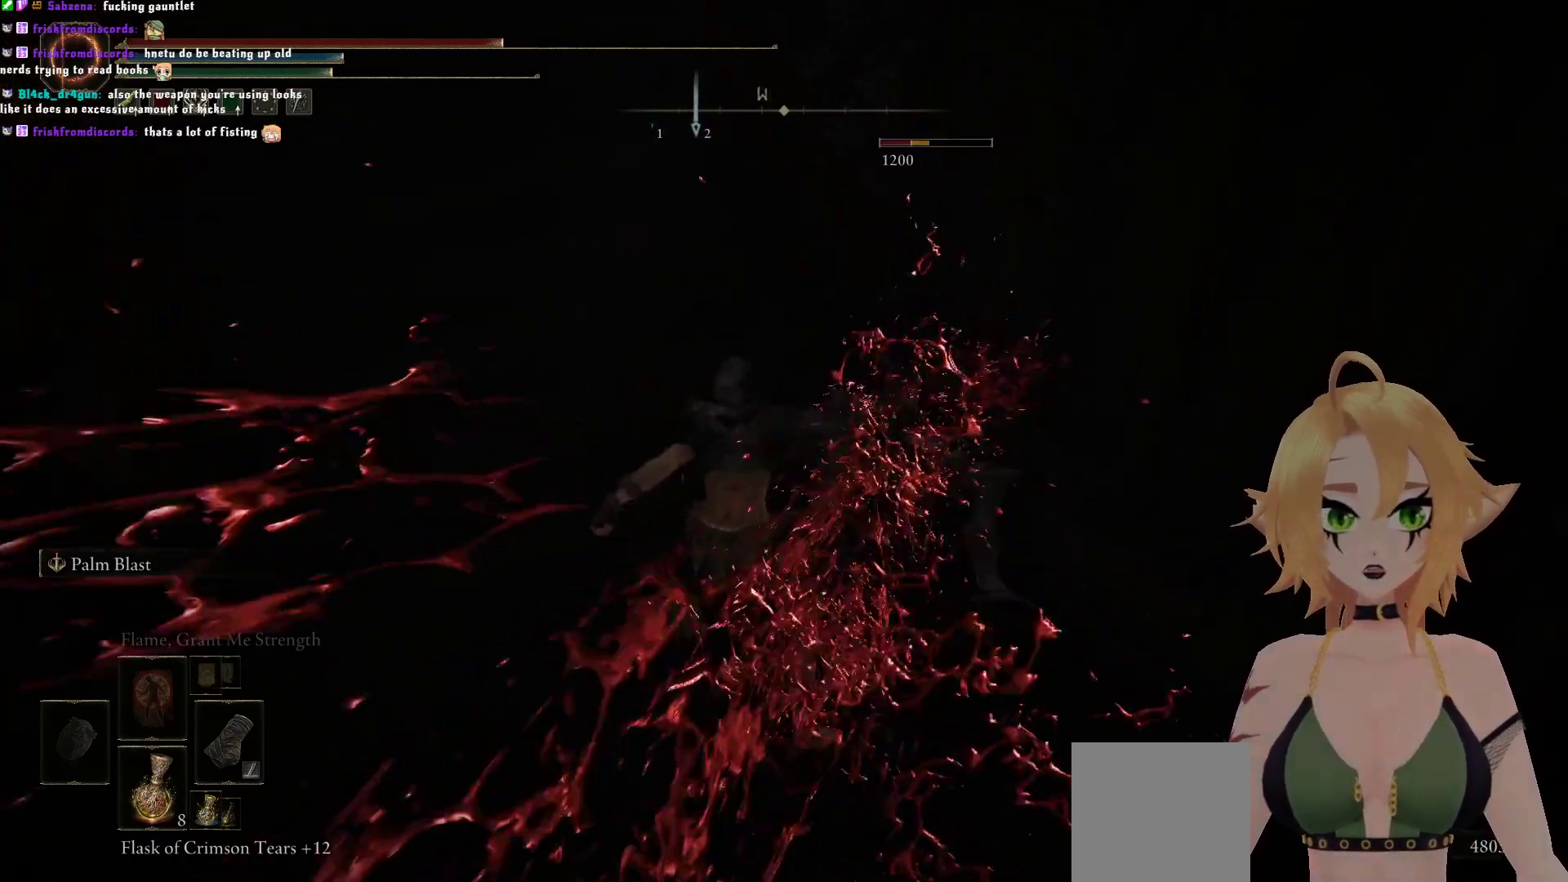
{"buttons": [], "left_stick": "center", "right_stick": "center", "events": []}
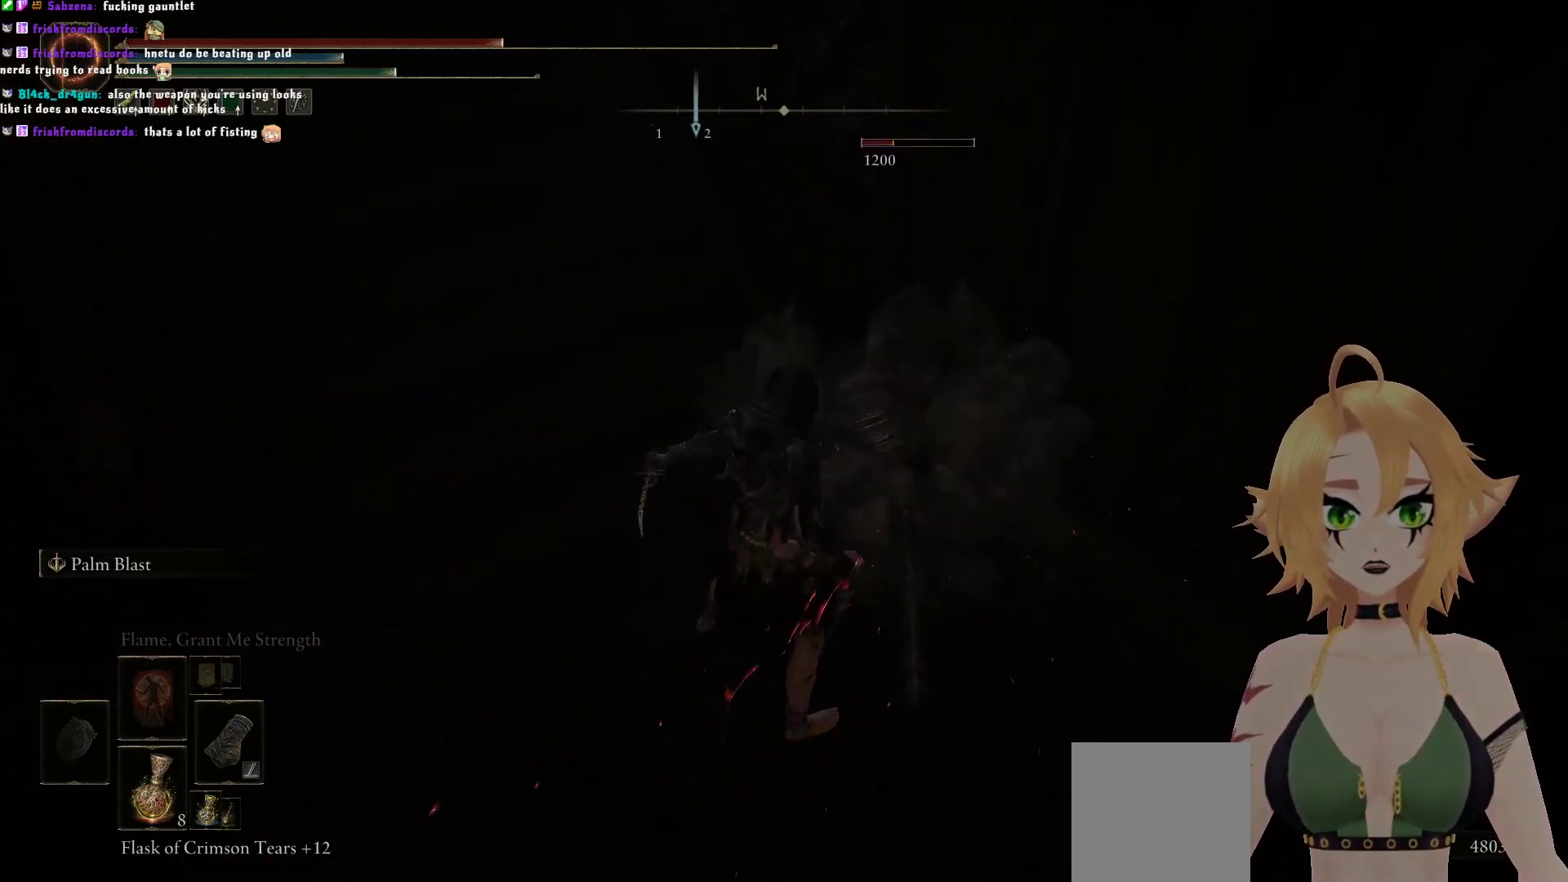
{"buttons": [], "left_stick": "down", "right_stick": "center", "events": [[117, "R3", "down"], [167, "R3", "up"], [383, "left_stick", "down"]]}
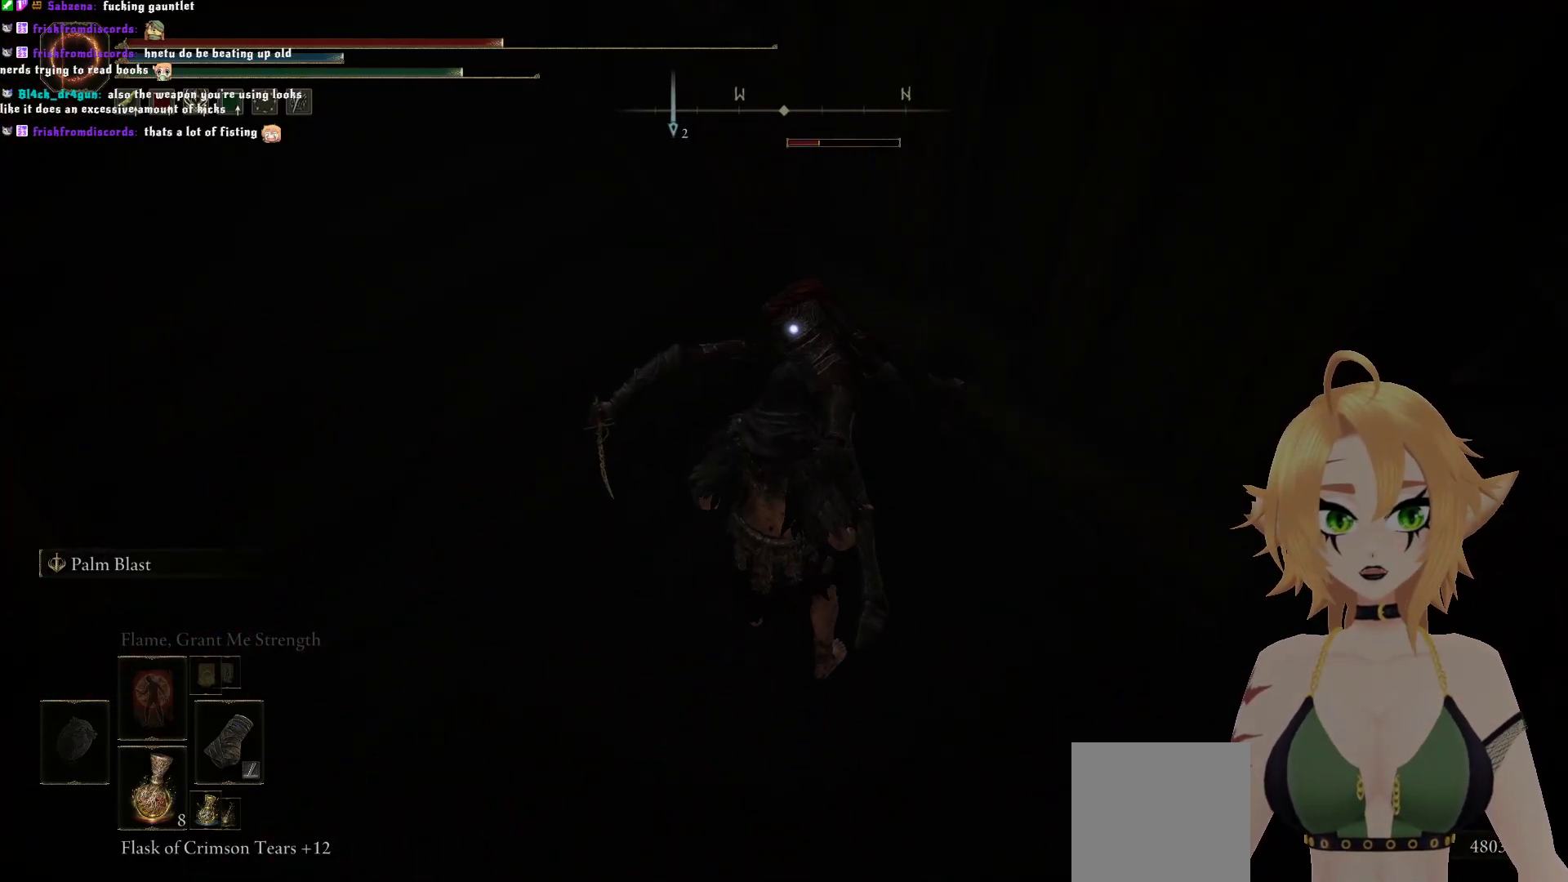
{"buttons": [], "left_stick": "center", "right_stick": "center", "events": [[350, "left_stick", "center"]]}
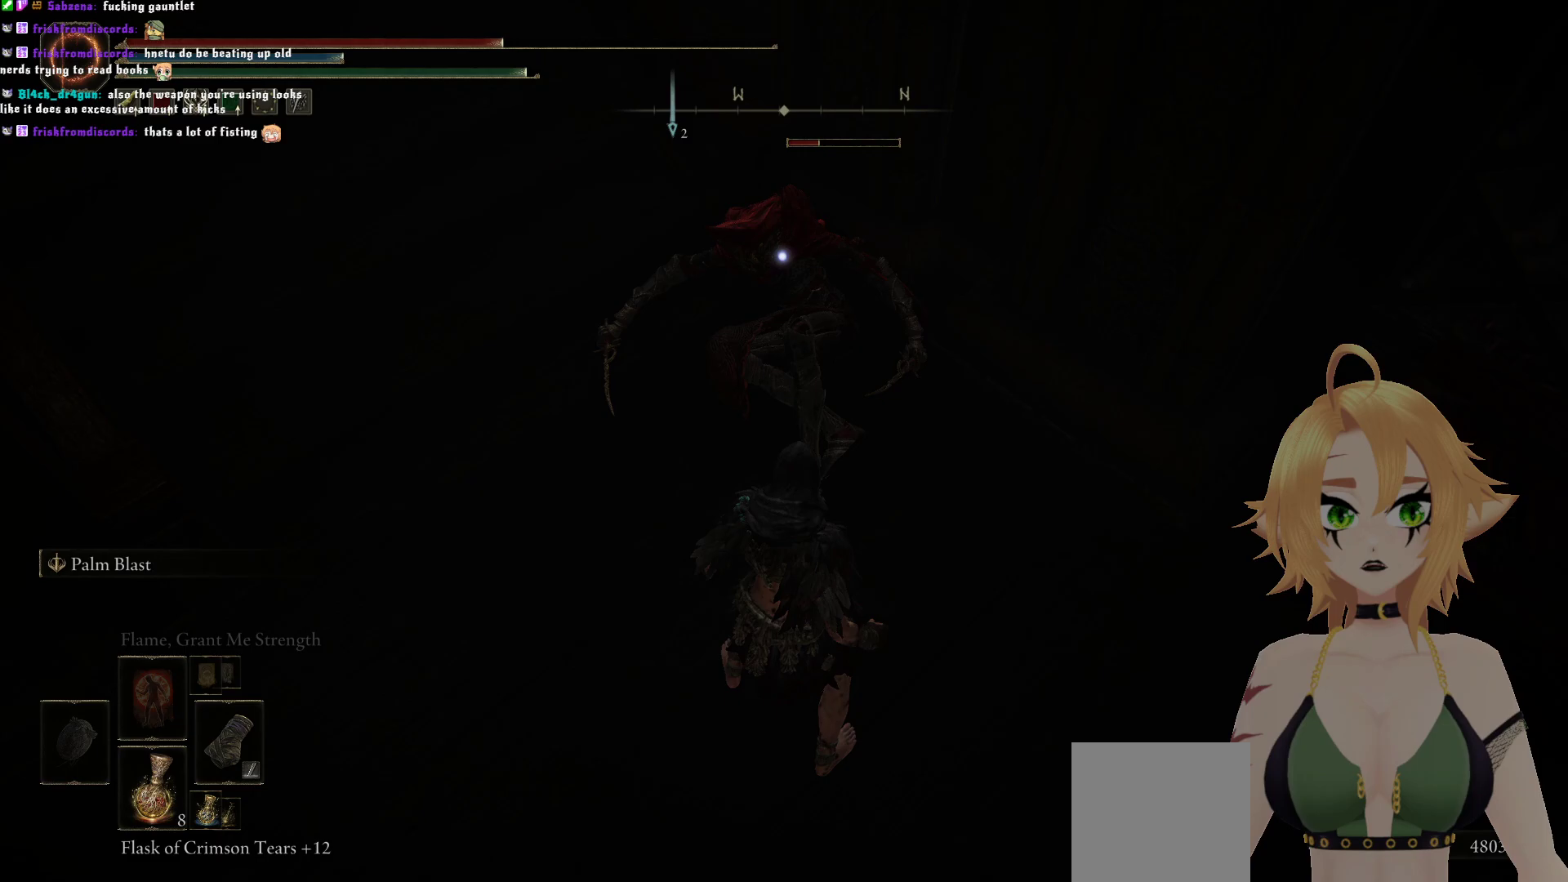
{"buttons": ["R2"], "left_stick": "up", "right_stick": "center", "events": [[150, "A", "down"], [183, "left_stick", "up"], [233, "A", "up"], [417, "R2", "down"]]}
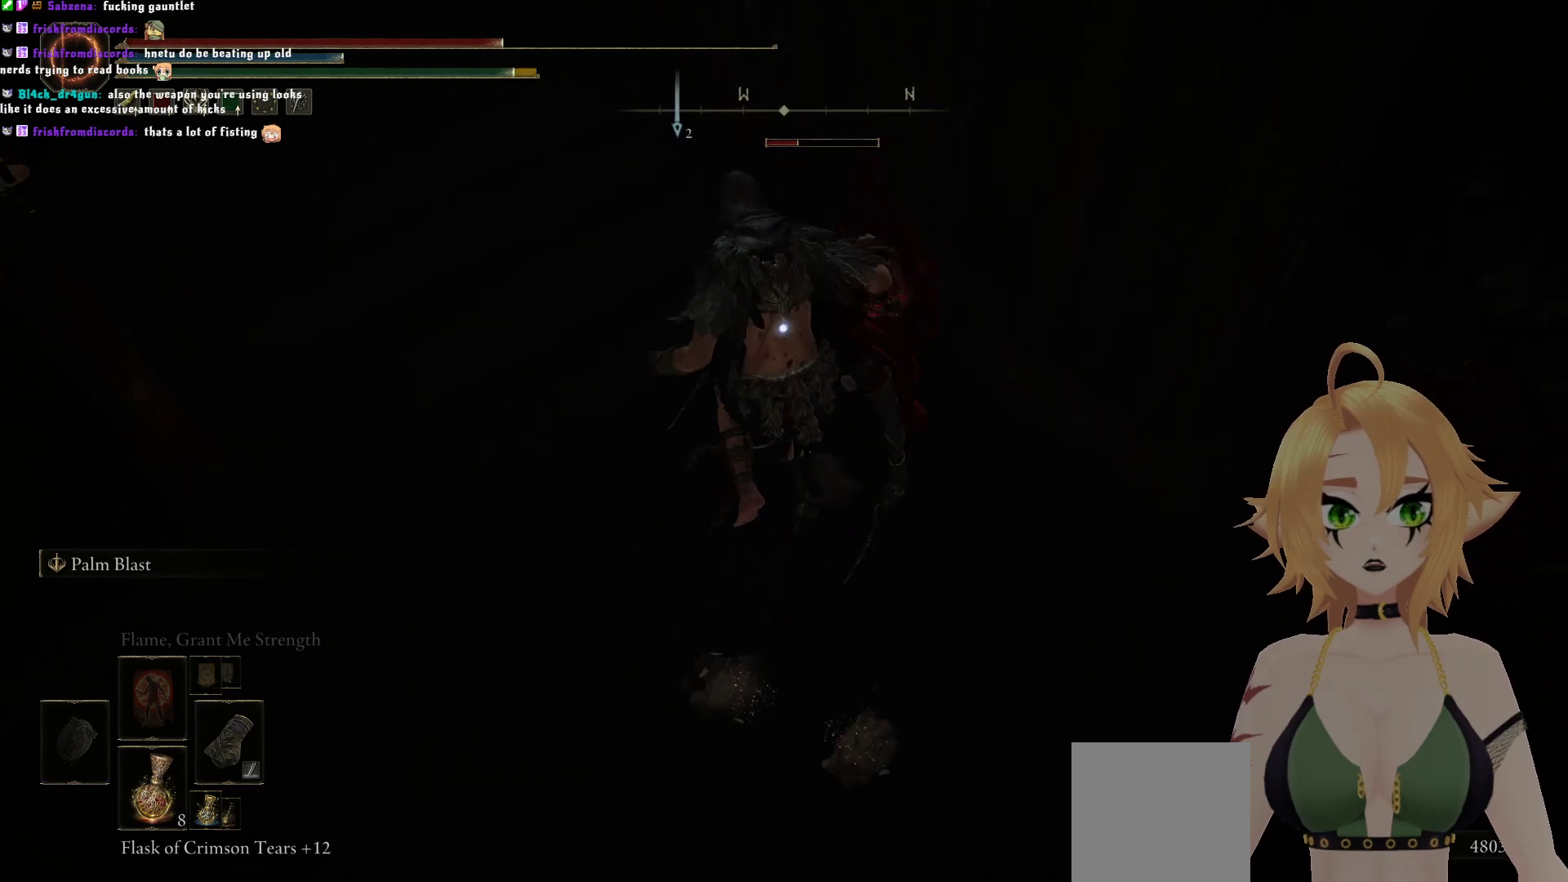
{"buttons": [], "left_stick": "center", "right_stick": "center", "events": [[133, "R2", "up"], [217, "left_stick", "center"]]}
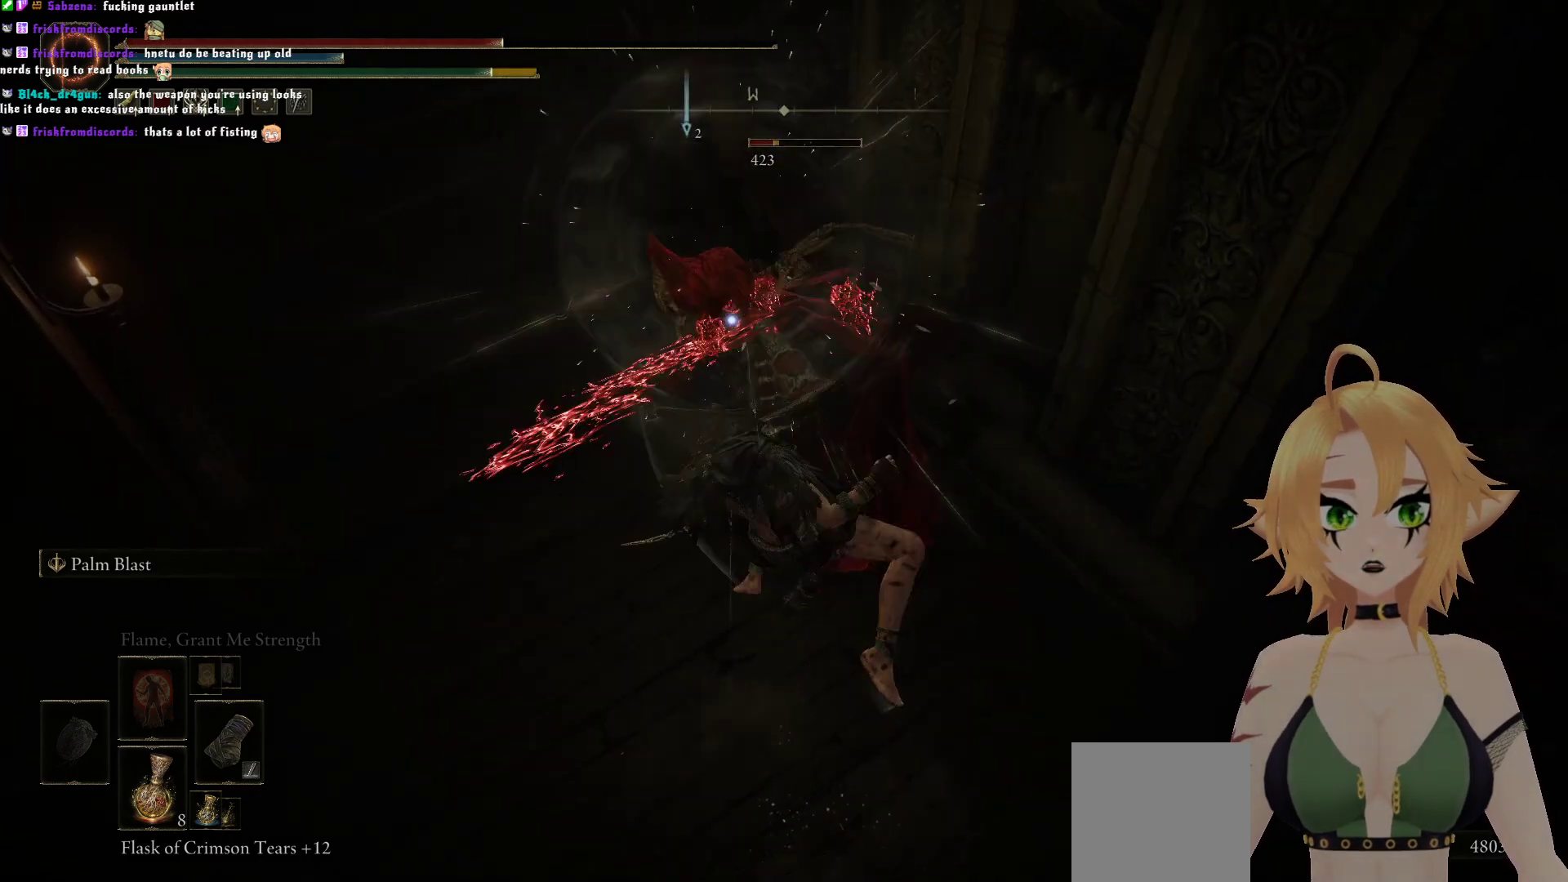
{"buttons": [], "left_stick": "center", "right_stick": "center", "events": []}
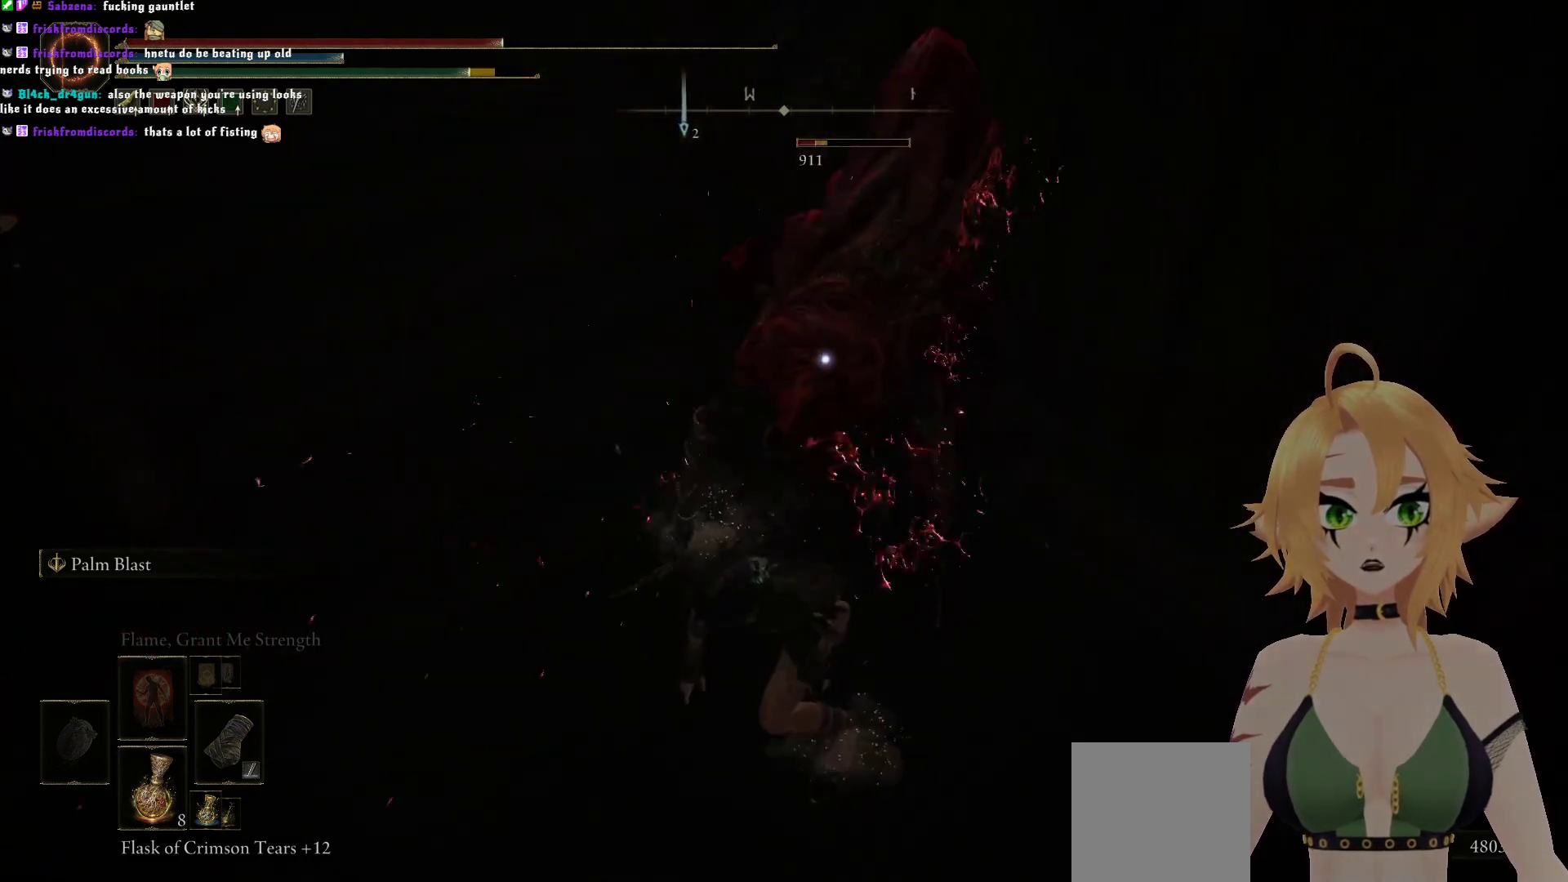
{"buttons": [], "left_stick": "center", "right_stick": "center", "events": [[300, "left_stick", "up"], [383, "A", "down"], [383, "left_stick", "center"], [417, "A", "up"]]}
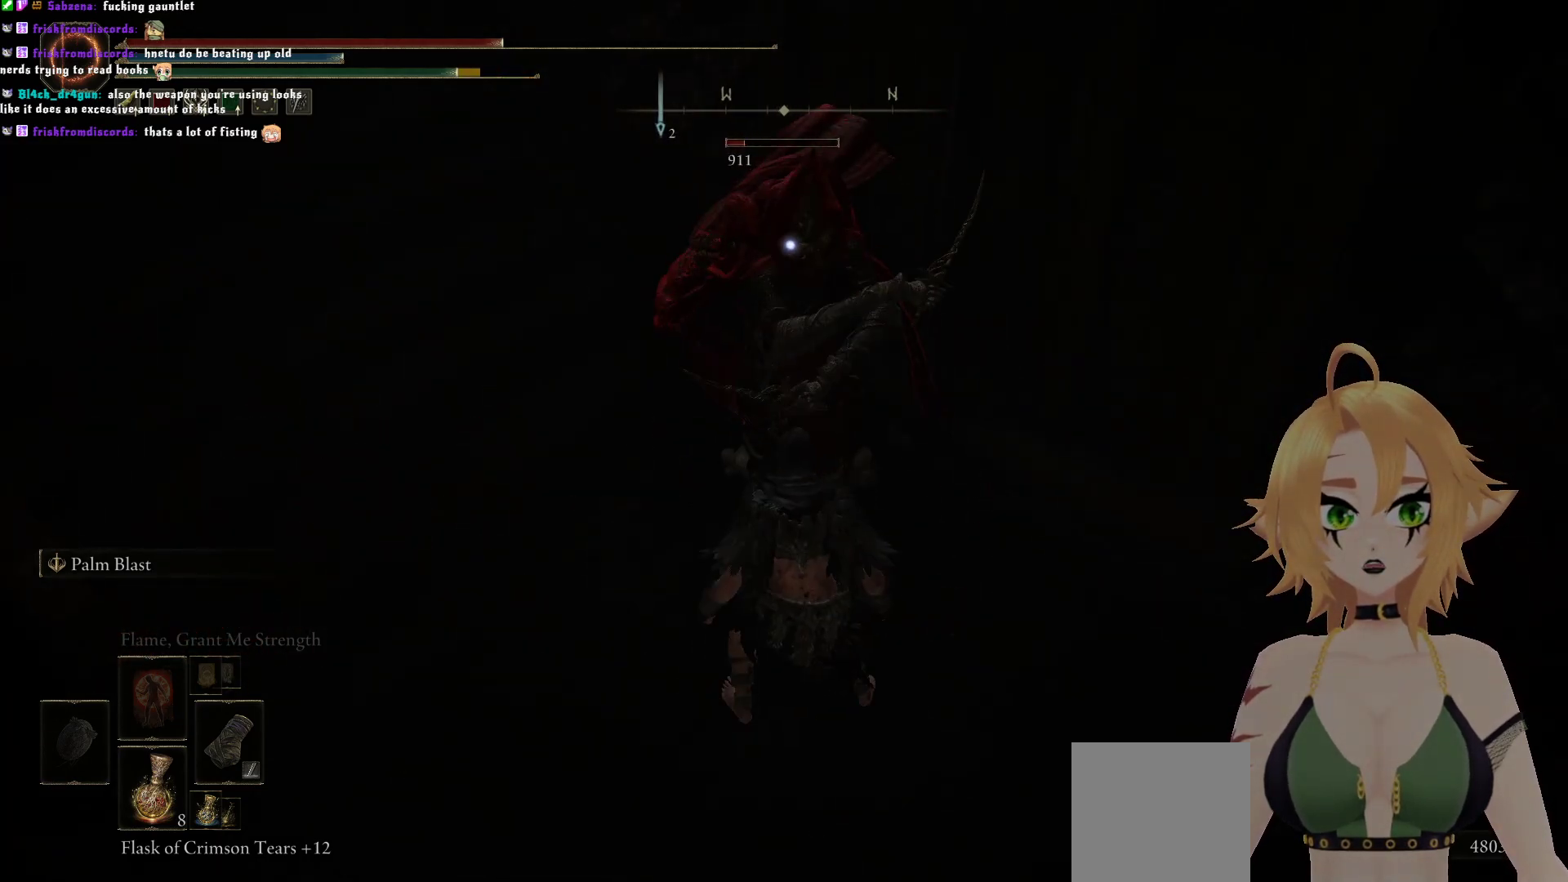
{"buttons": [], "left_stick": "center", "right_stick": "center", "events": [[17, "left_stick", "up"], [33, "R2", "down"], [167, "R2", "up"], [433, "left_stick", "center"]]}
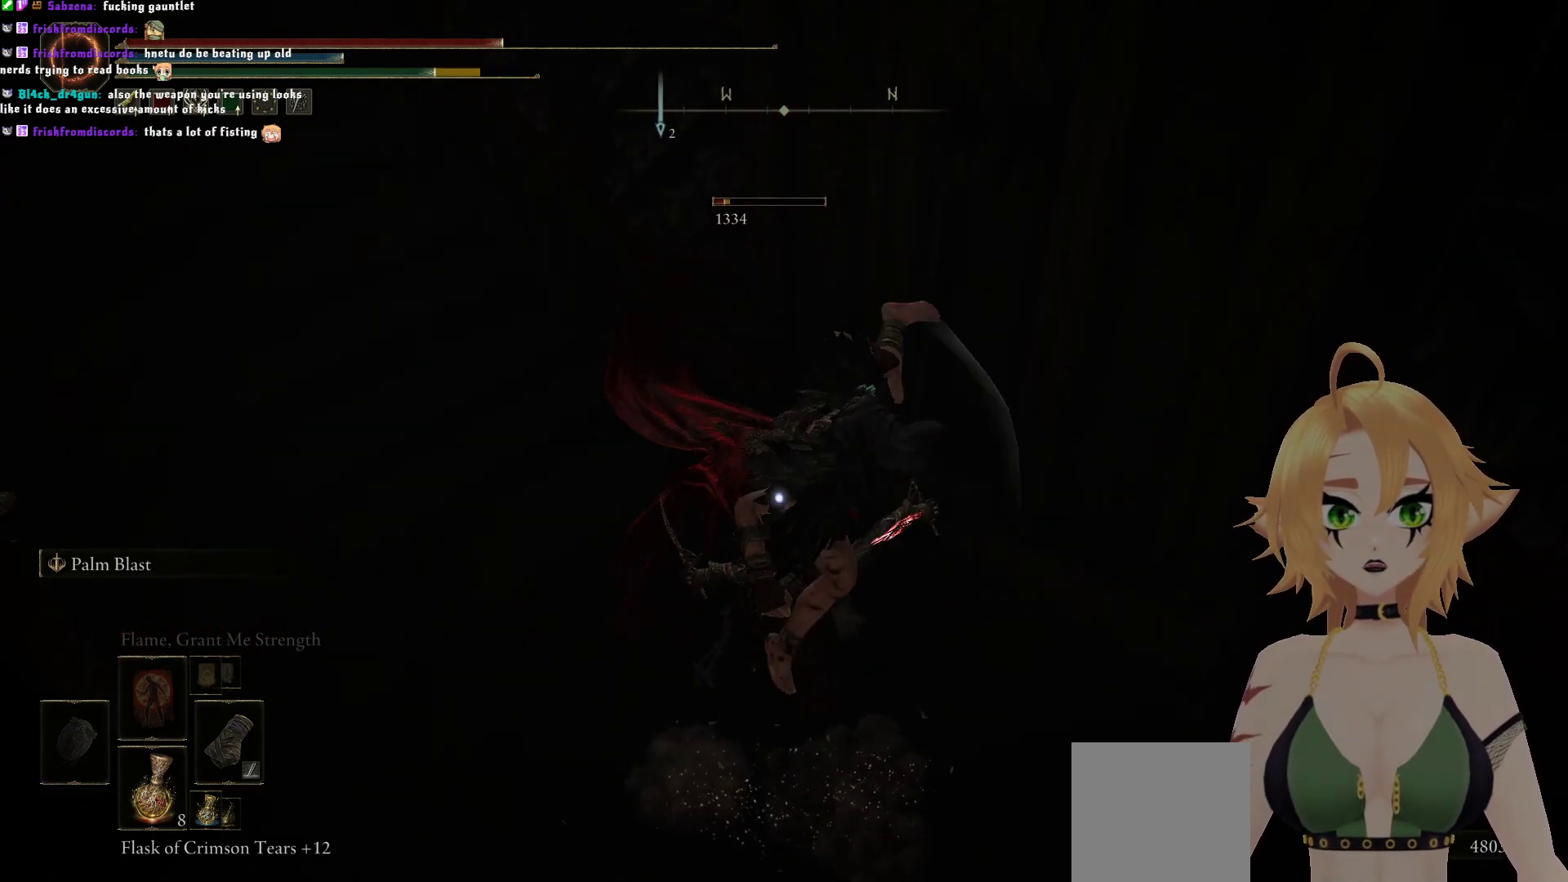
{"buttons": [], "left_stick": "center", "right_stick": "center", "events": []}
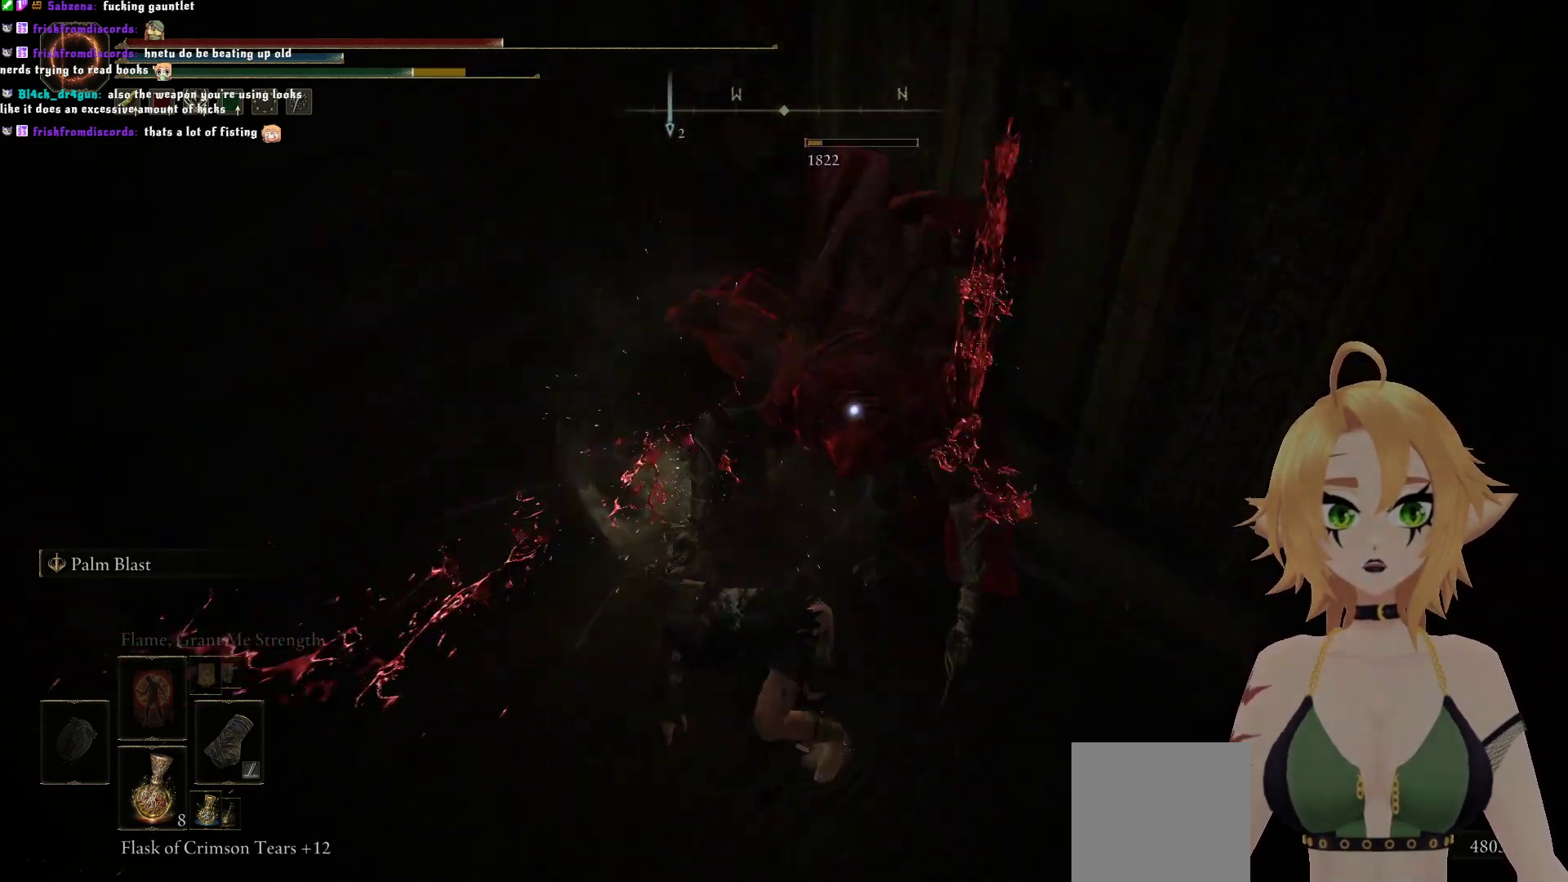
{"buttons": [], "left_stick": "center", "right_stick": "center", "events": []}
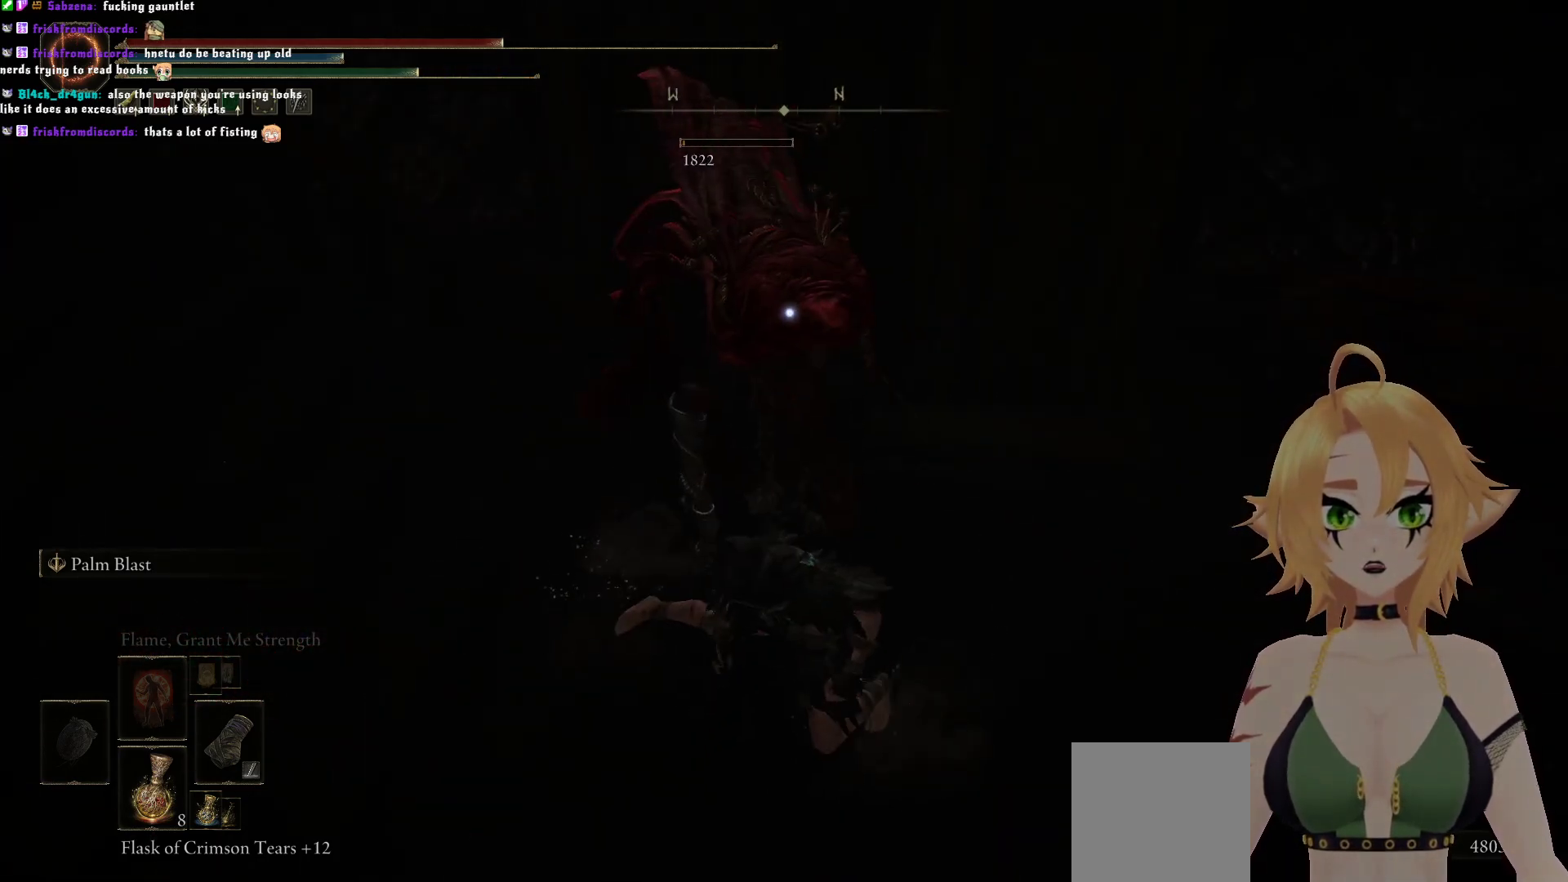
{"buttons": [], "left_stick": "up", "right_stick": "center", "events": [[117, "A", "down"], [200, "A", "up"], [317, "R2", "down"], [367, "left_stick", "up"], [483, "R2", "up"]]}
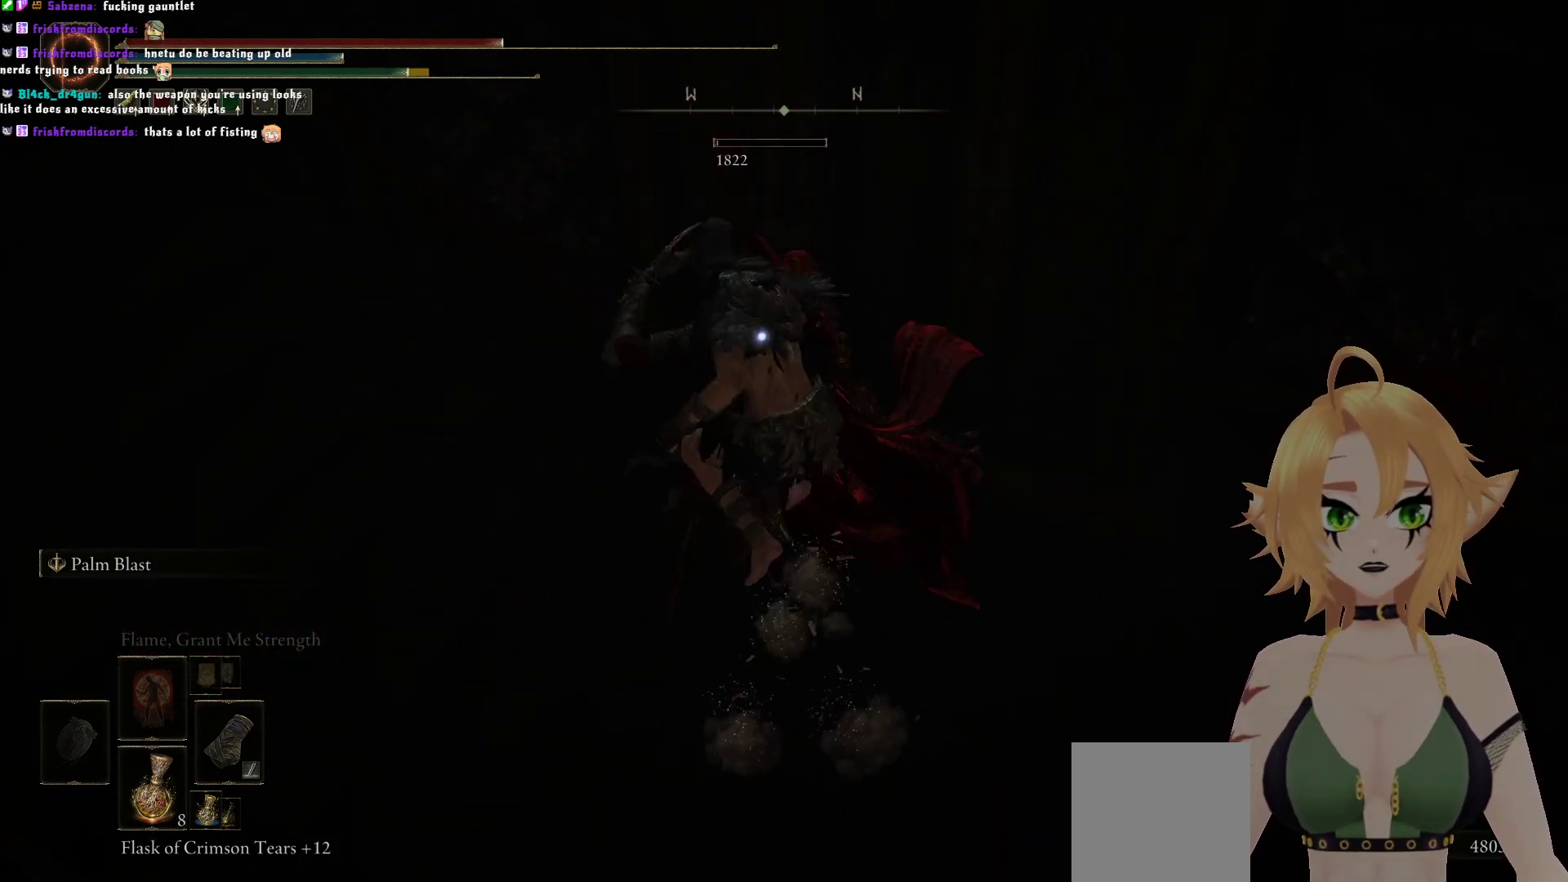
{"buttons": [], "left_stick": "center", "right_stick": "center", "events": [[183, "left_stick", "center"]]}
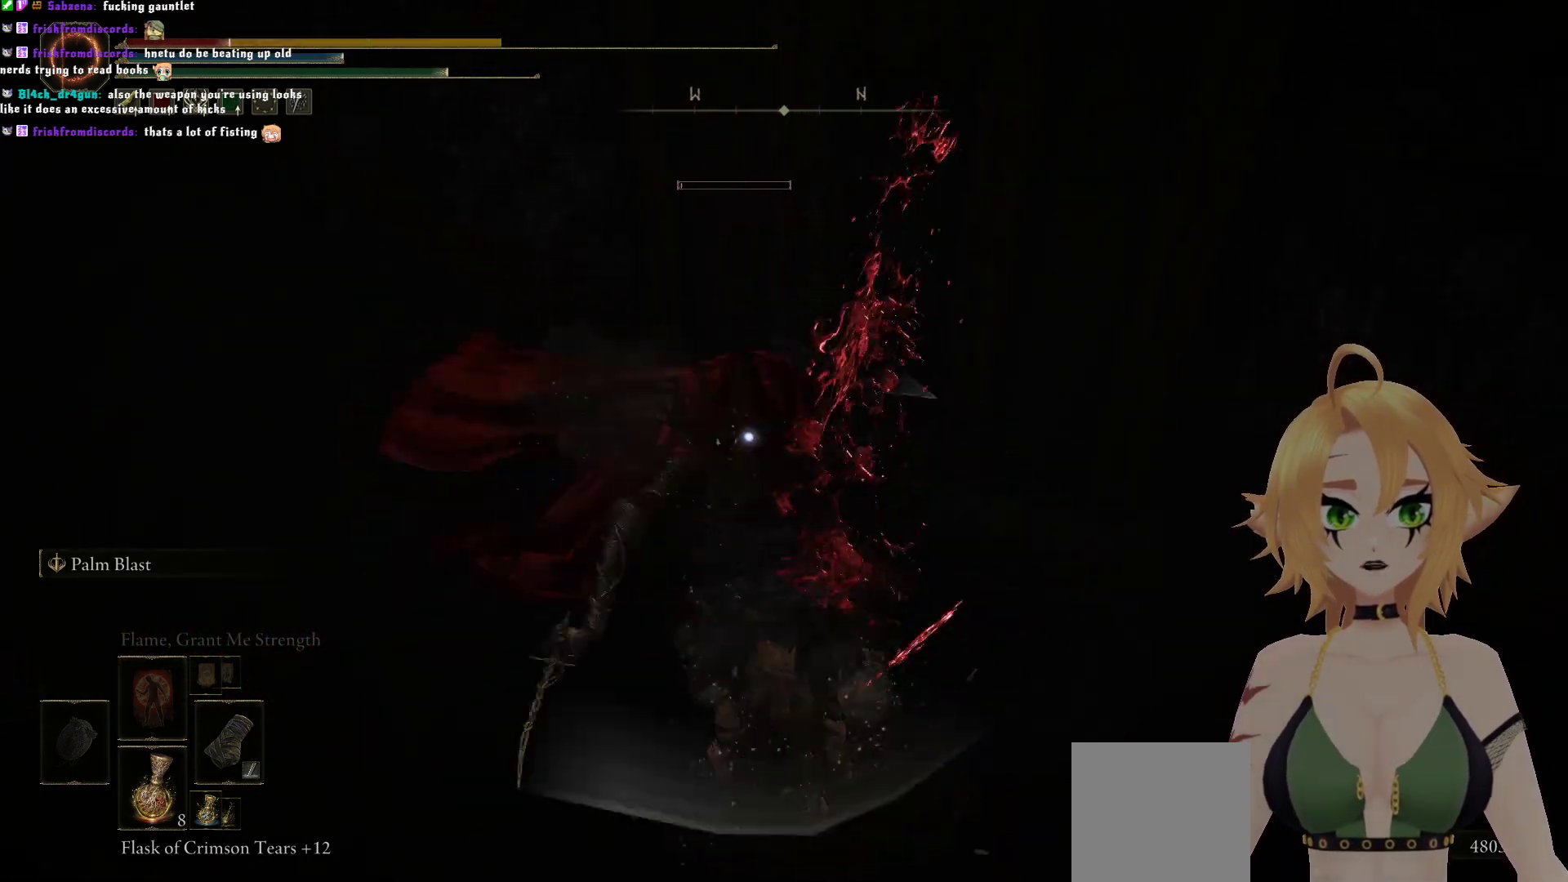
{"buttons": ["B"], "left_stick": "down", "right_stick": "center", "events": [[383, "left_stick", "down"], [467, "B", "down"]]}
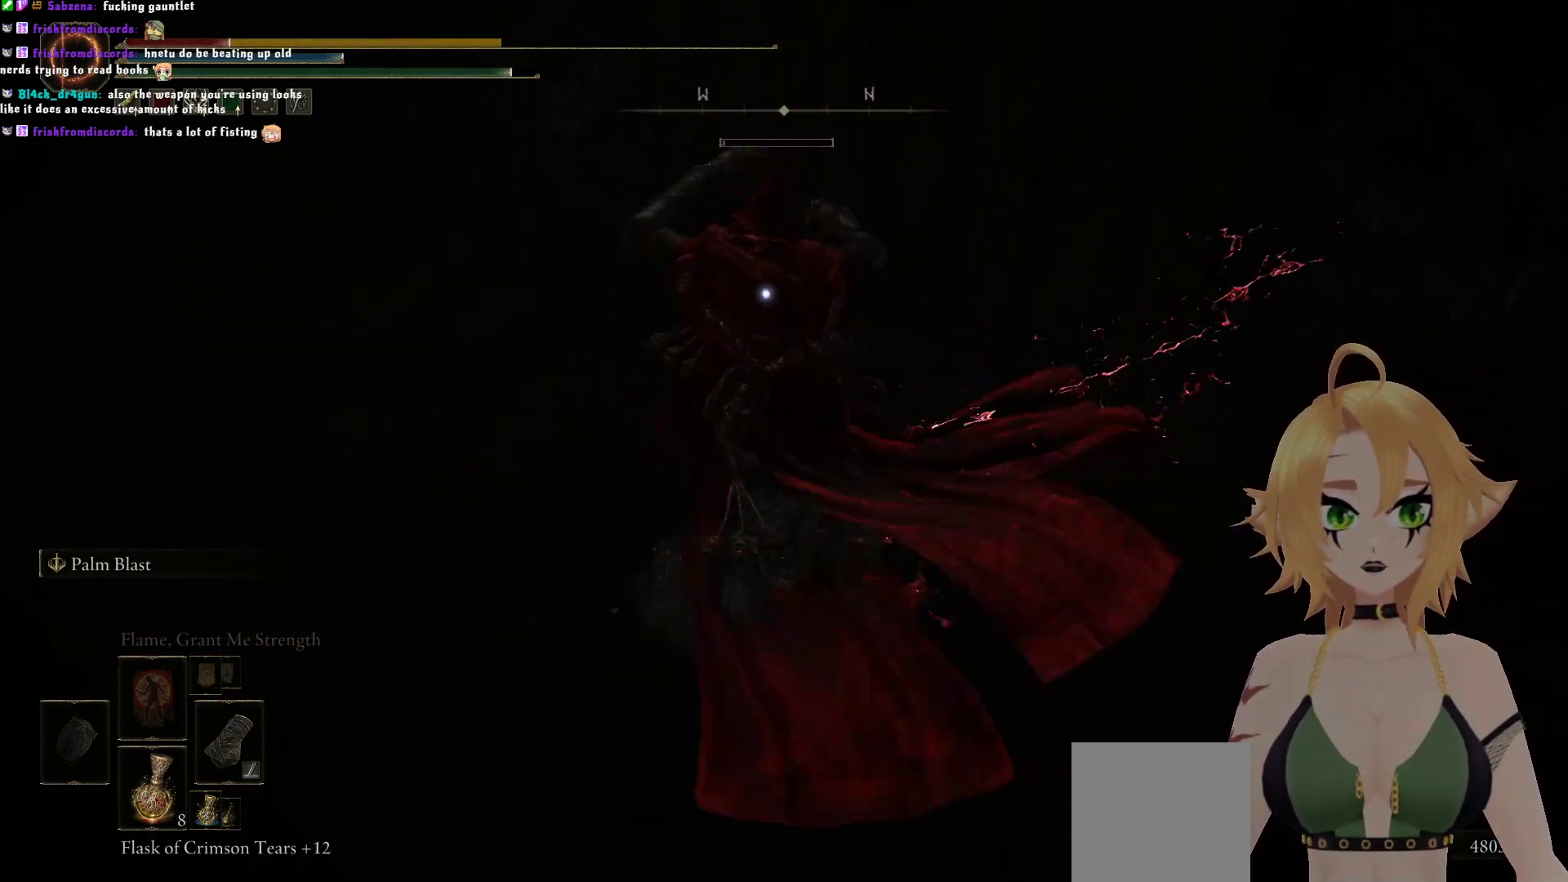
{"buttons": [], "left_stick": "down", "right_stick": "center", "events": [[67, "B", "up"], [117, "B", "down"], [283, "B", "up"], [300, "B", "down"], [450, "B", "up"]]}
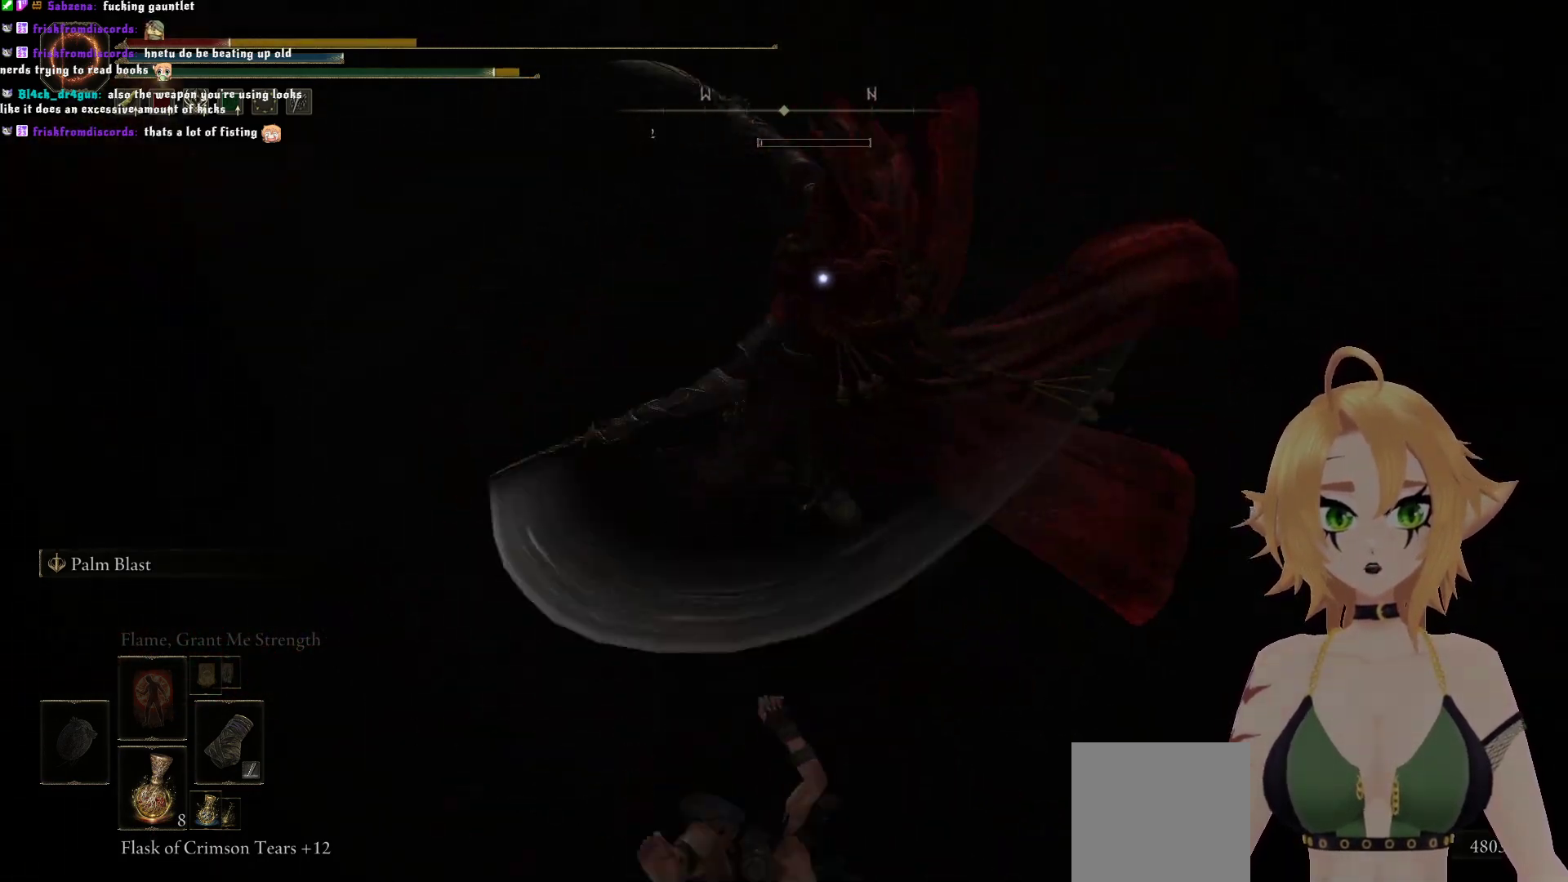
{"buttons": ["R2"], "left_stick": "up", "right_stick": "center", "events": [[33, "left_stick", "center"], [267, "left_stick", "up"], [333, "A", "down"], [450, "A", "up"], [500, "R2", "down"]]}
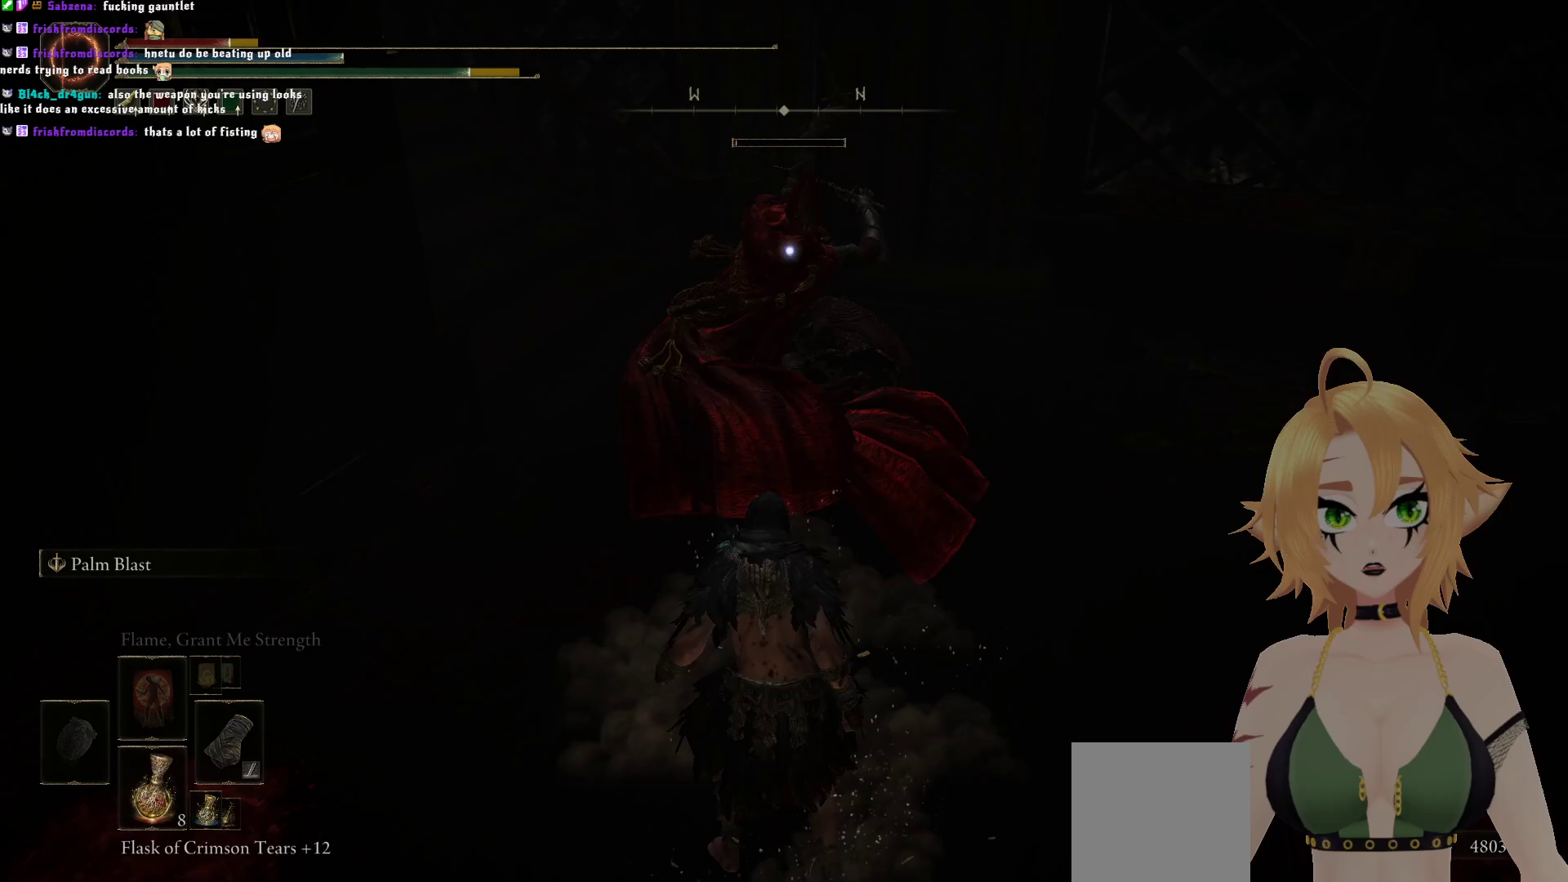
{"buttons": [], "left_stick": "up", "right_stick": "center", "events": [[200, "R2", "up"]]}
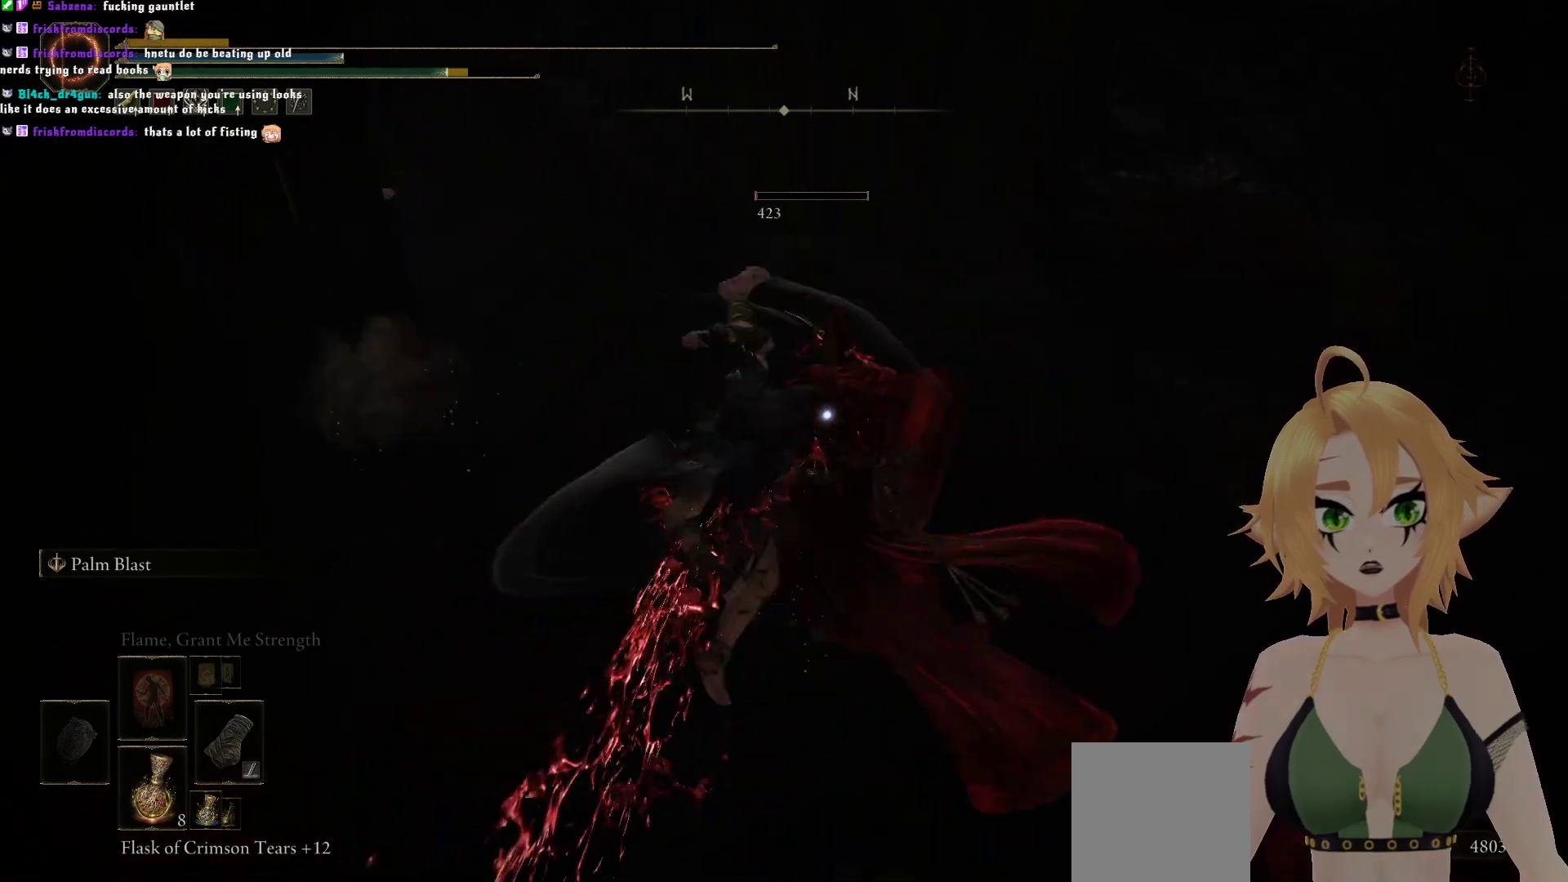
{"buttons": [], "left_stick": "up", "right_stick": "center", "events": []}
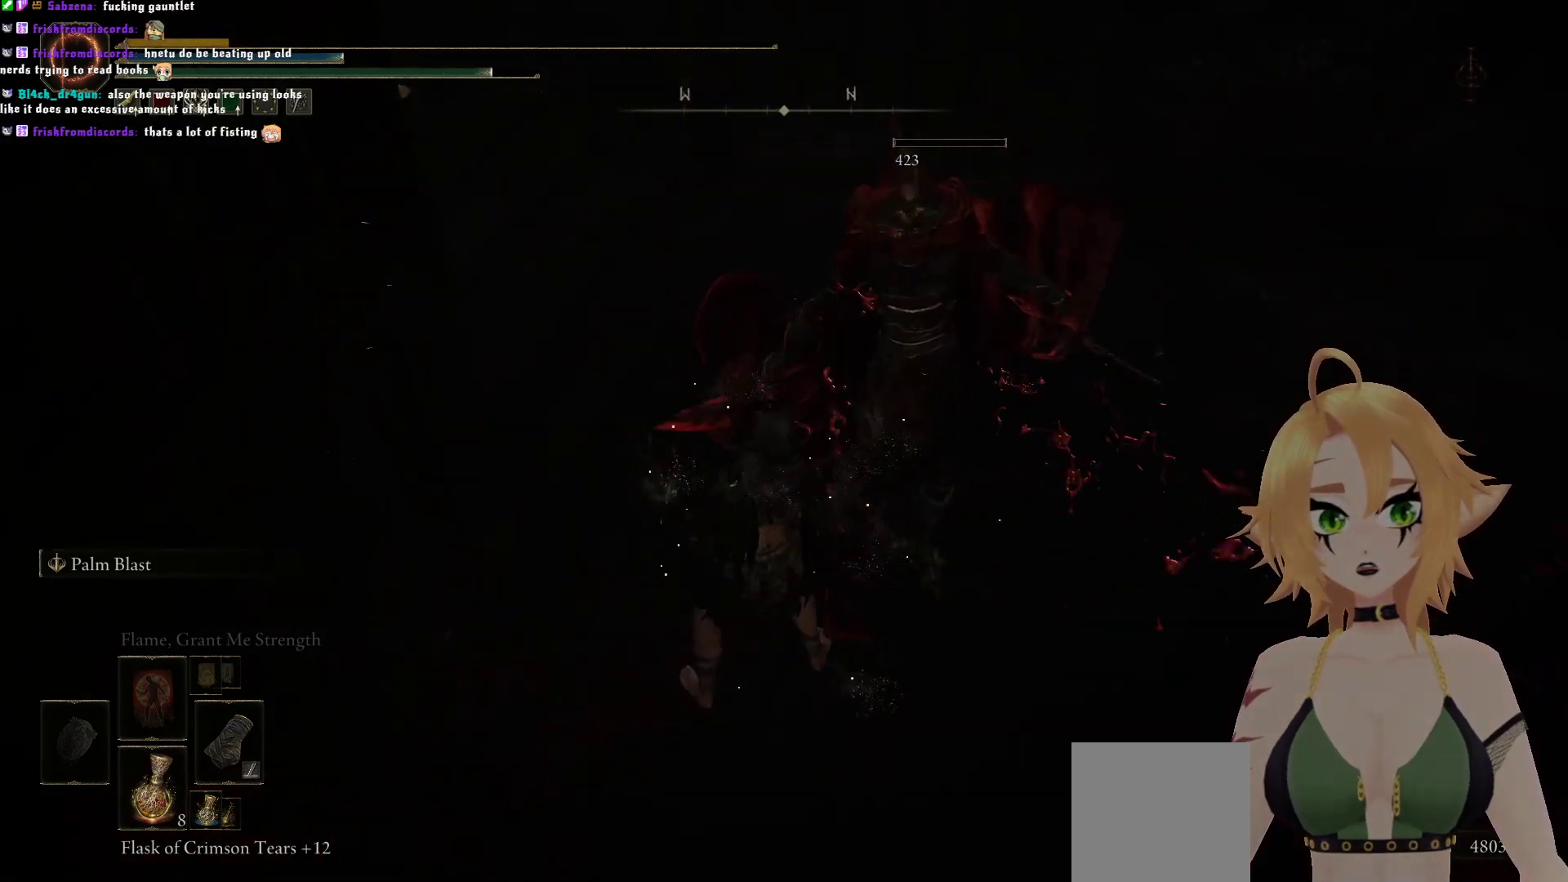
{"buttons": [], "left_stick": "center", "right_stick": "left", "events": [[50, "left_stick", "center"], [200, "right_stick", "left"]]}
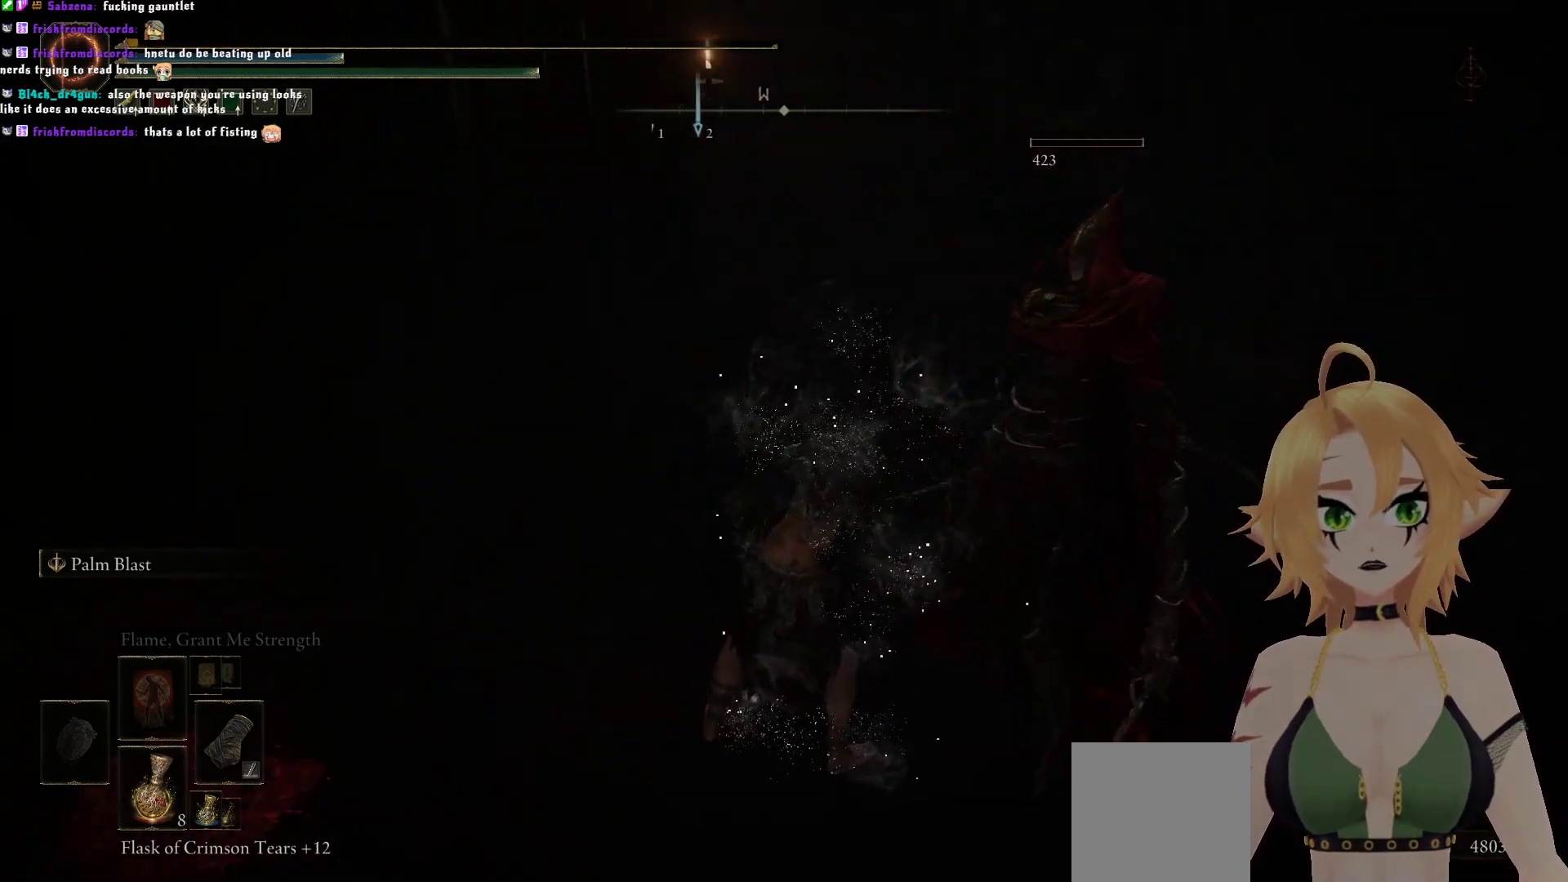
{"buttons": [], "left_stick": "center", "right_stick": "center", "events": [[400, "right_stick", "center"]]}
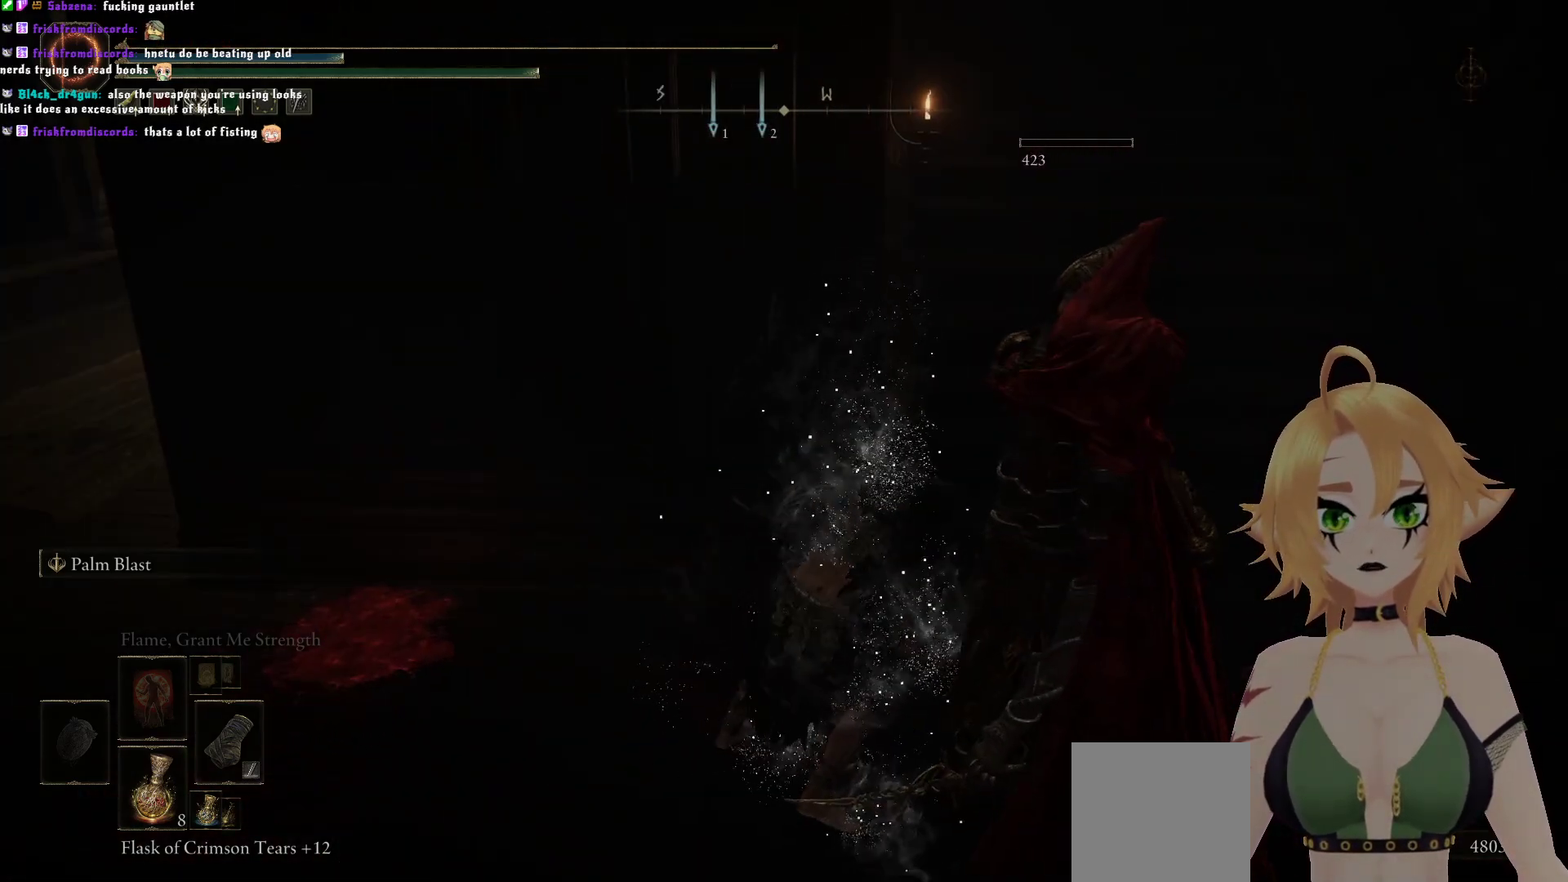
{"buttons": [], "left_stick": "center", "right_stick": "center", "events": []}
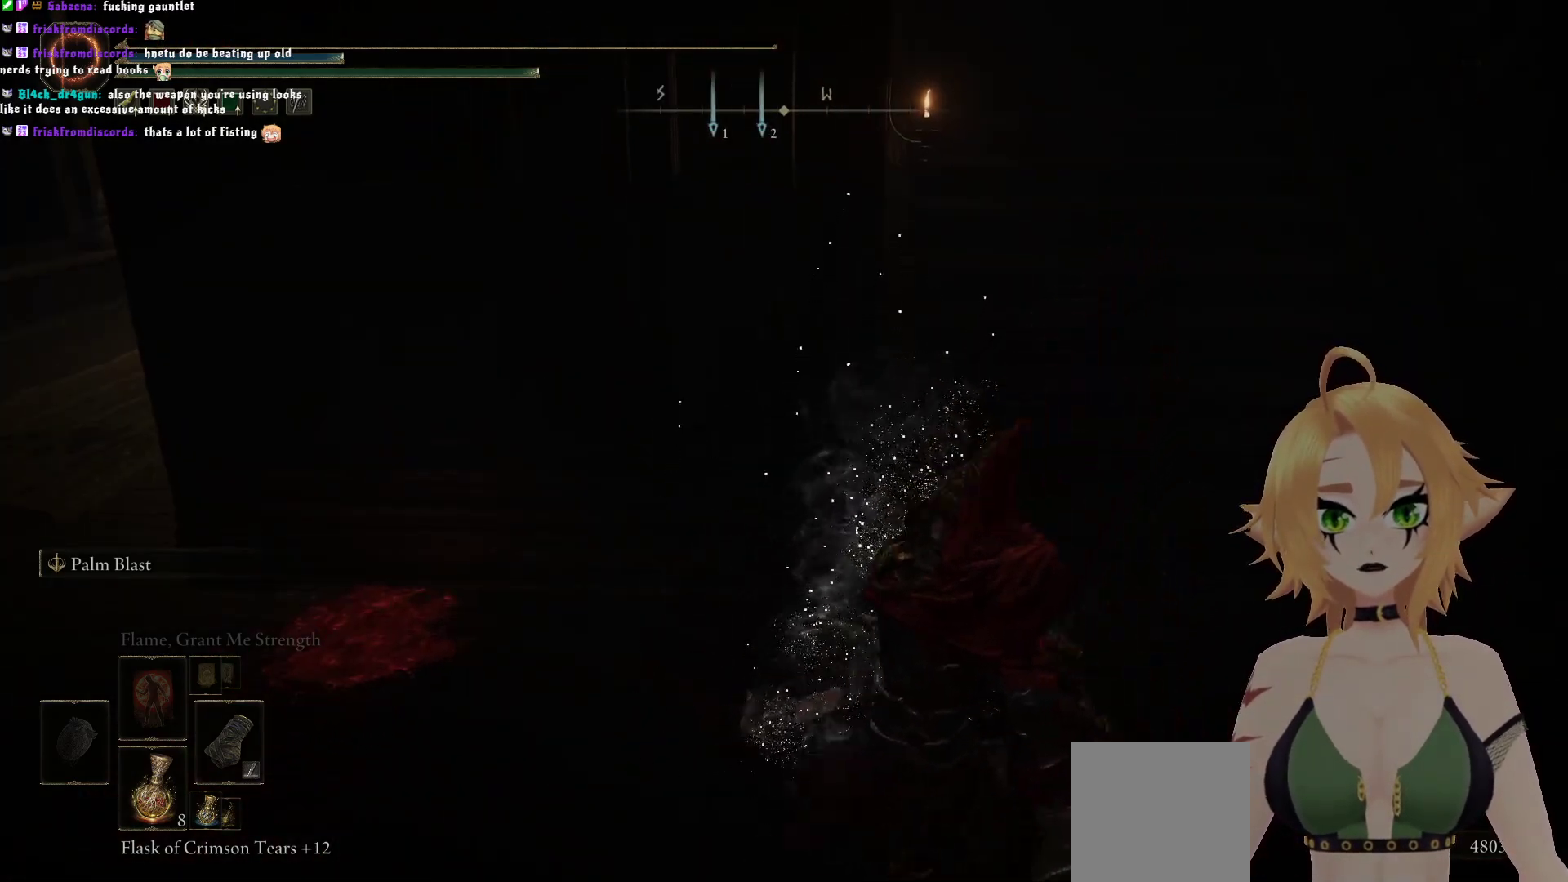
{"buttons": [], "left_stick": "center", "right_stick": "center", "events": []}
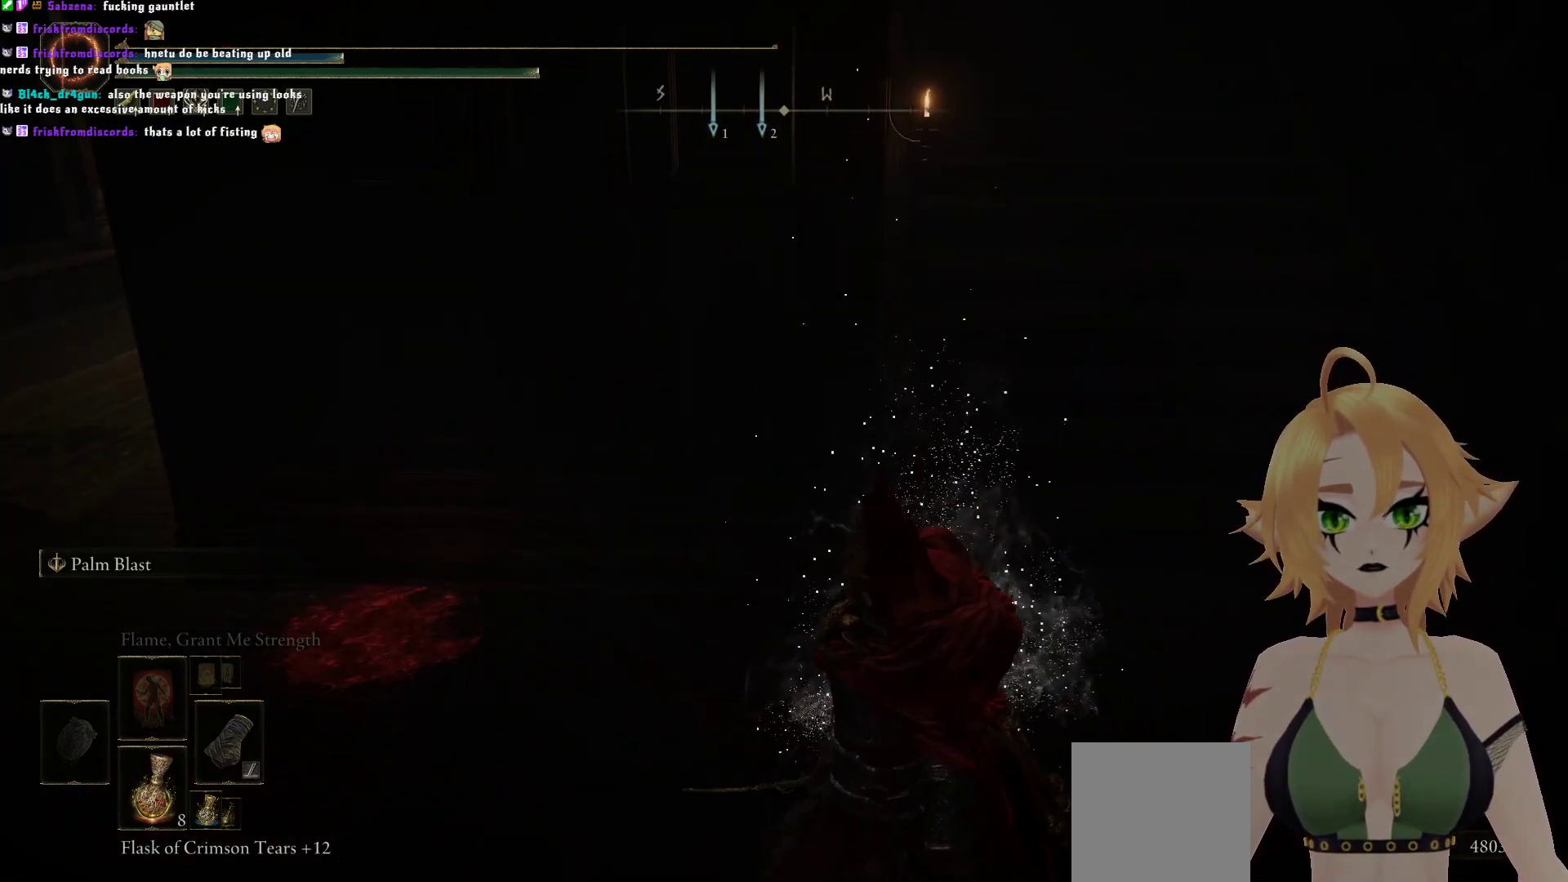
{"buttons": [], "left_stick": "center", "right_stick": "center", "events": []}
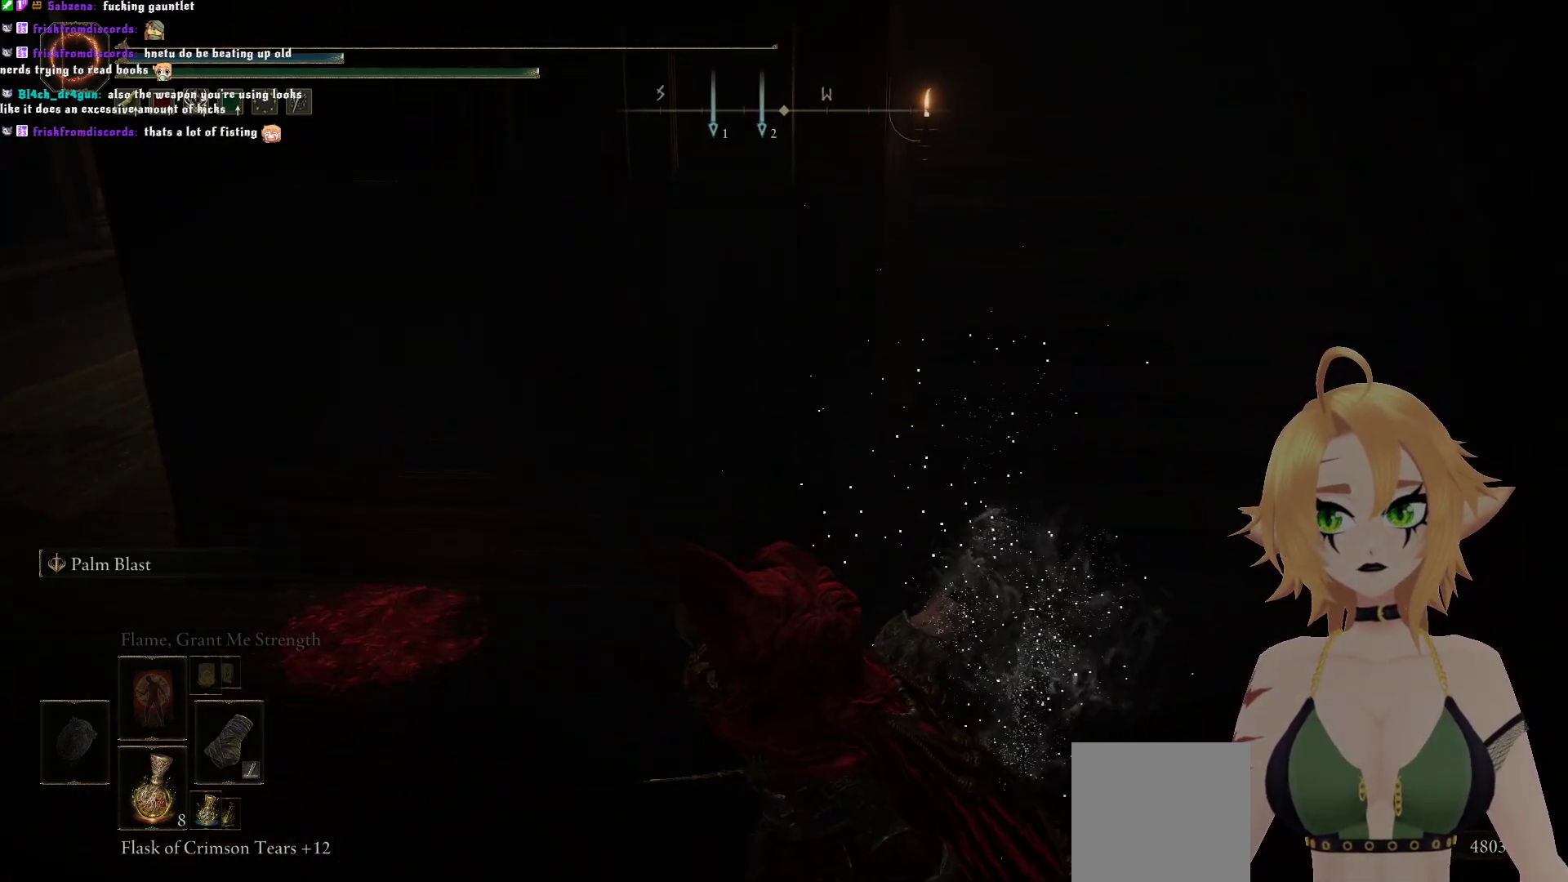
{"buttons": [], "left_stick": "center", "right_stick": "center", "events": []}
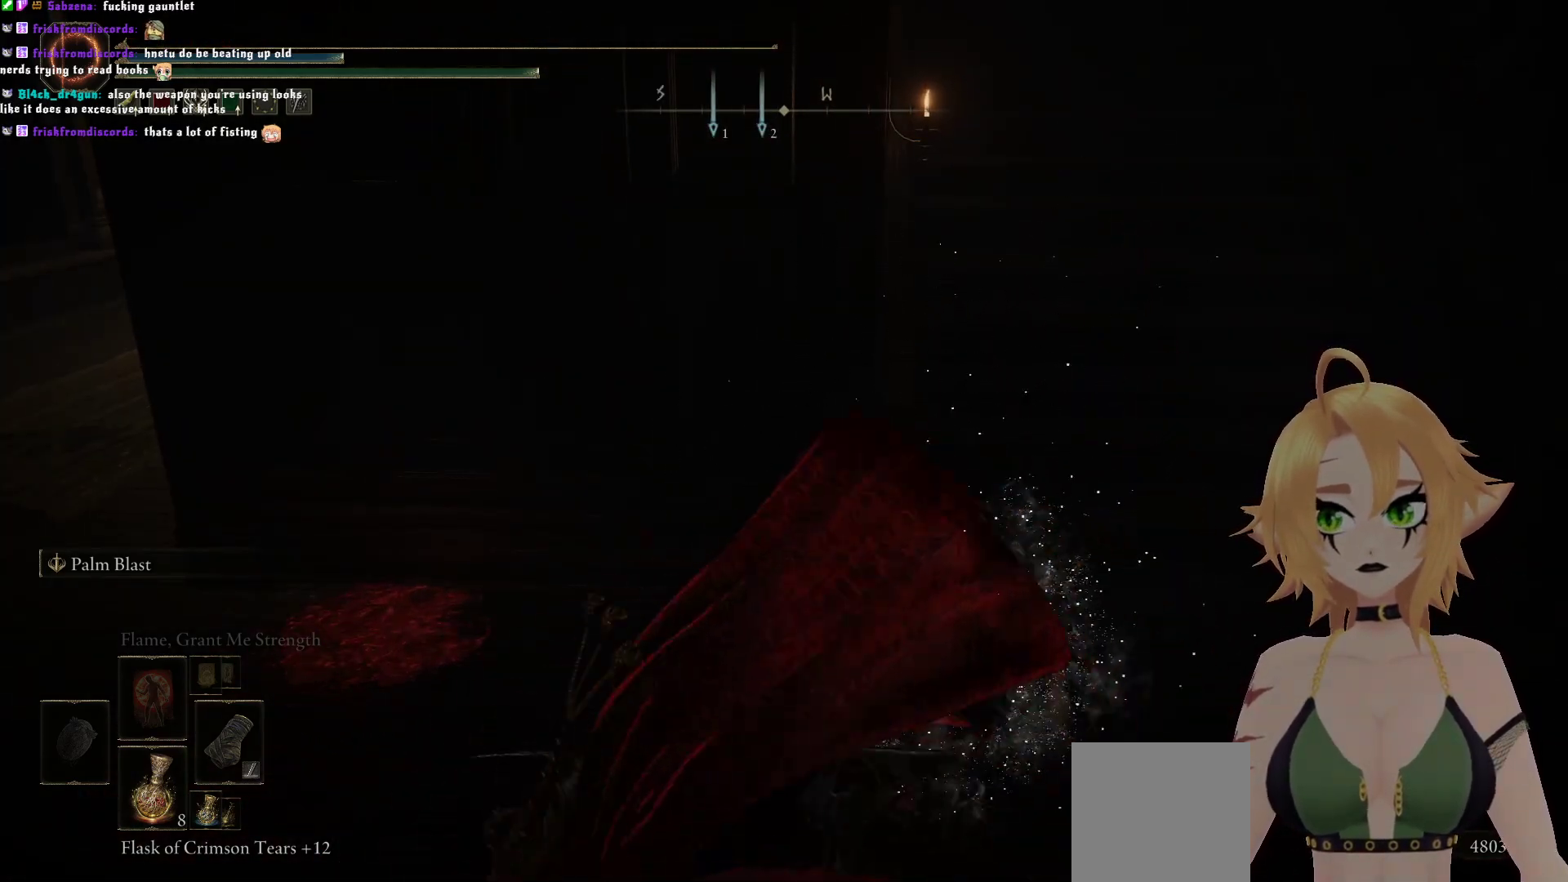
{"buttons": [], "left_stick": "center", "right_stick": "center", "events": []}
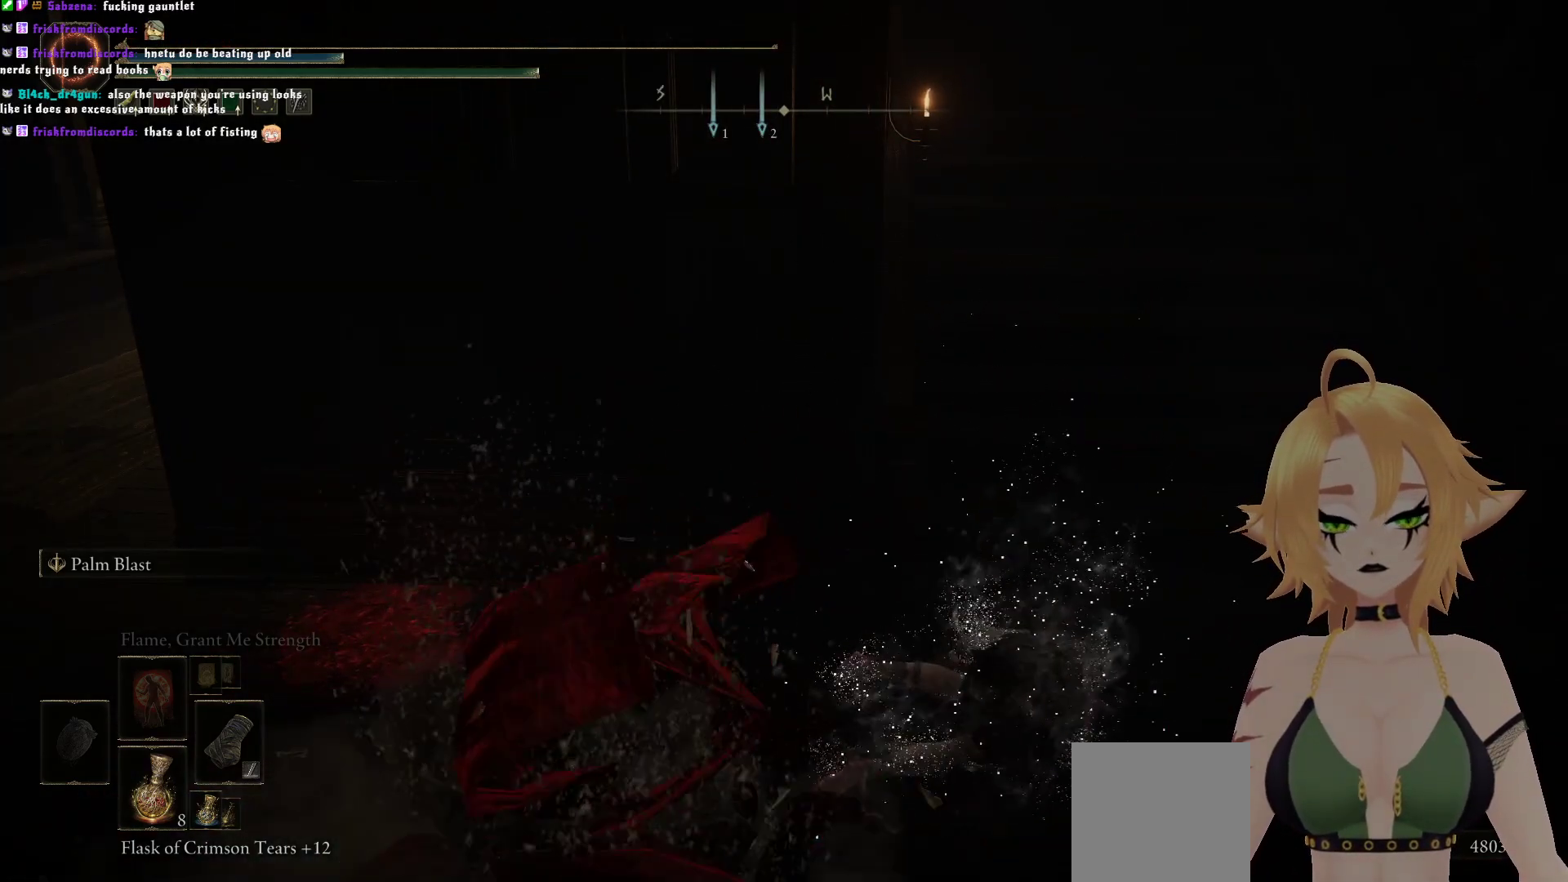
{"buttons": [], "left_stick": "center", "right_stick": "center", "events": []}
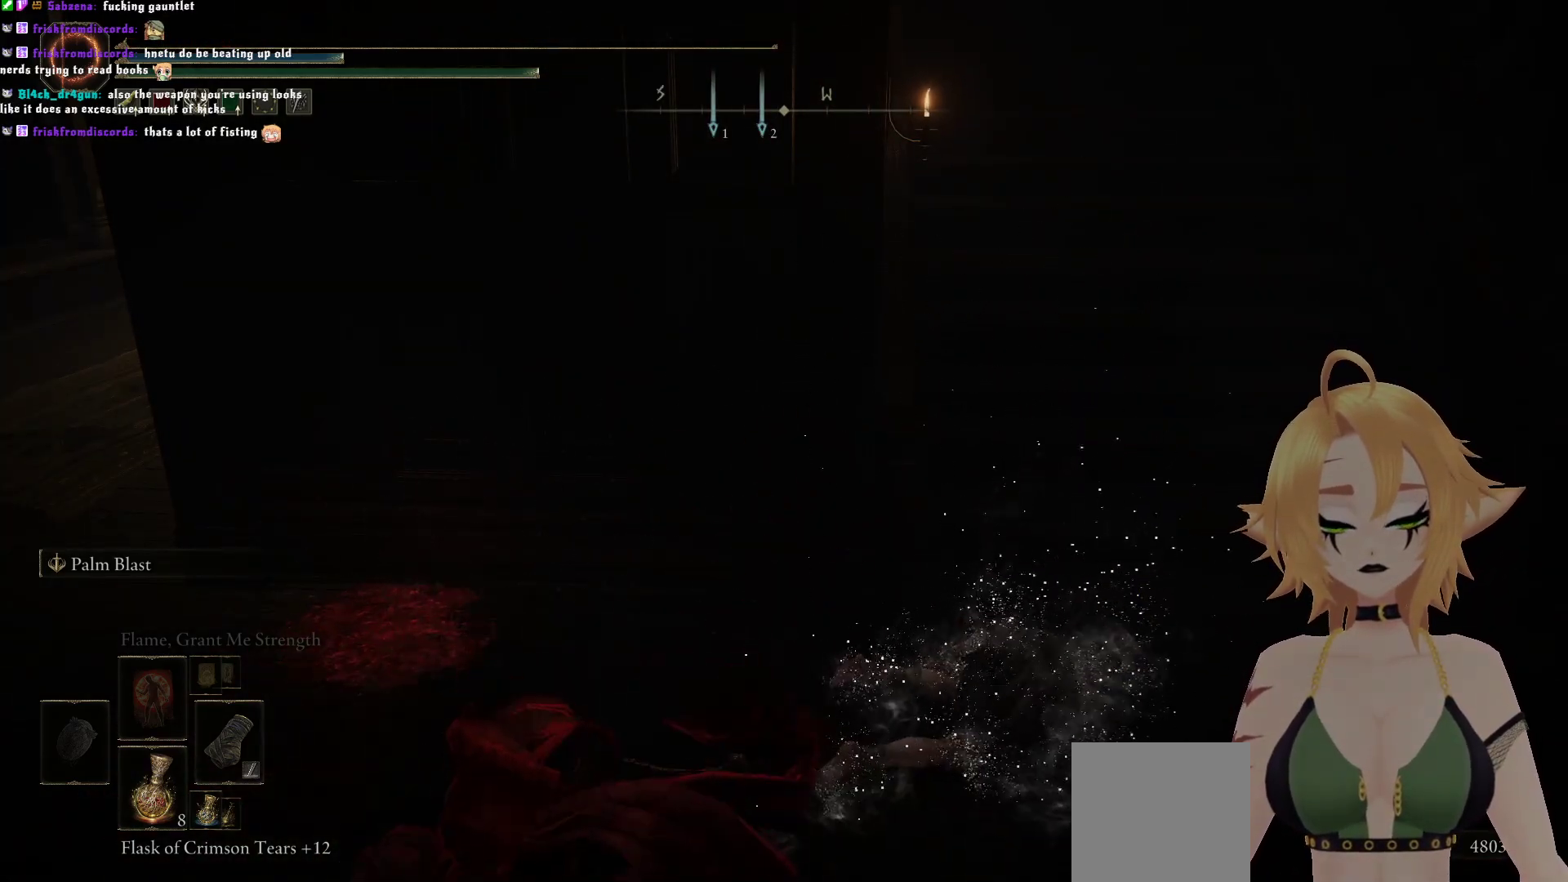
{"buttons": [], "left_stick": "center", "right_stick": "center", "events": []}